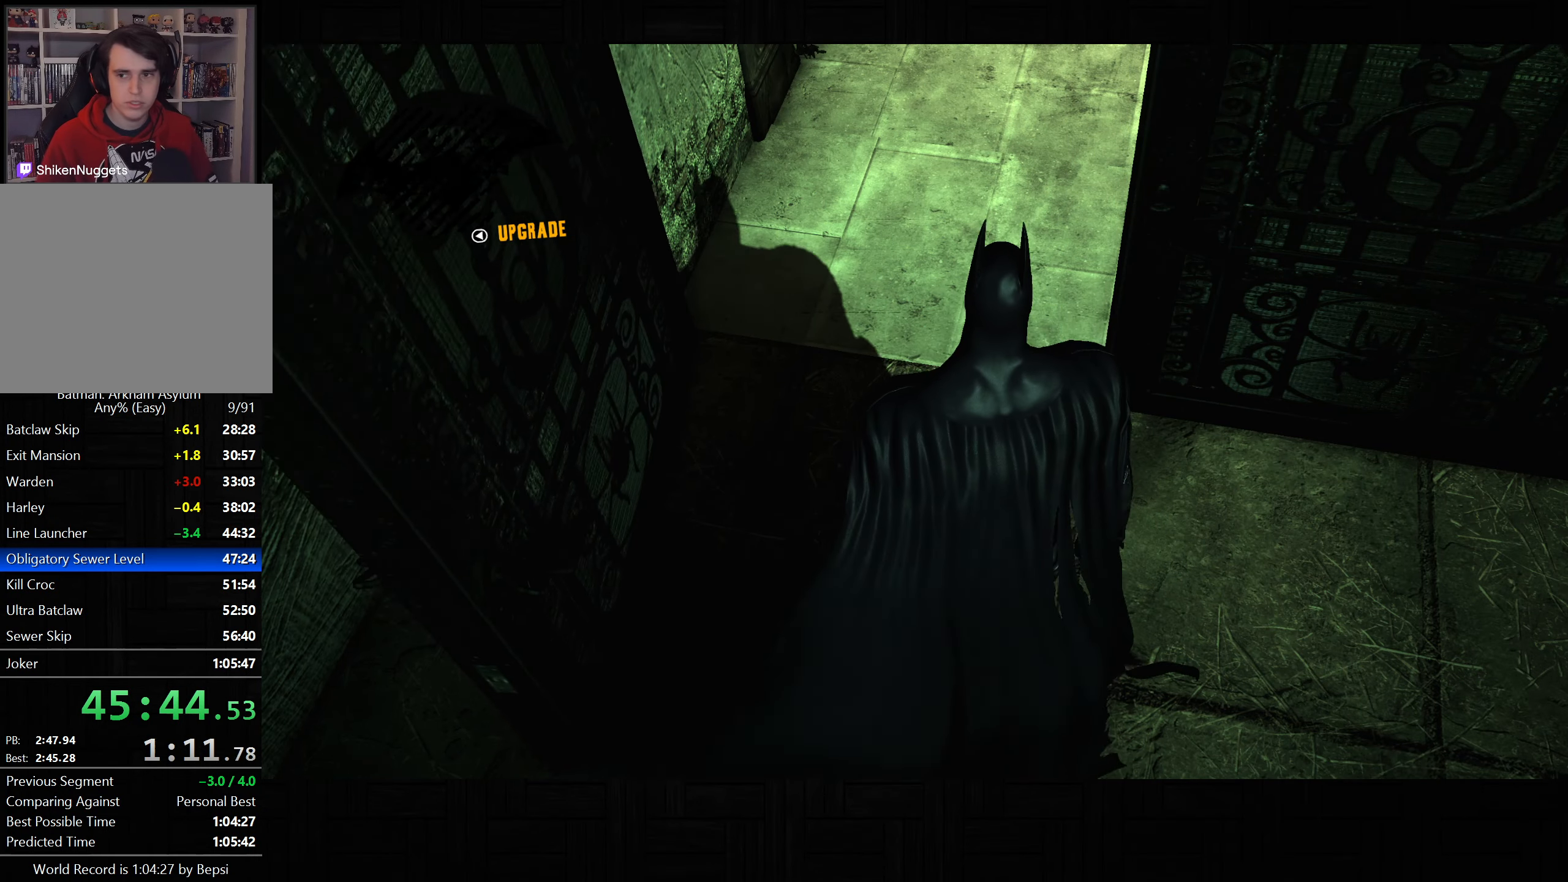
Gameplay with a controller (PlayStation layout); each line is a JSON object with the inputs held at the frame after it (dt_ms = milliseconds from this image to that frame). "button_events" lists button changes between this image and that frame as [ms after this image, input, new state], when the widget could be followed in between (sticks are given only as held states).
{"dt_ms": 500, "buttons": [], "left_stick": "center", "right_stick": "center", "button_events": []}
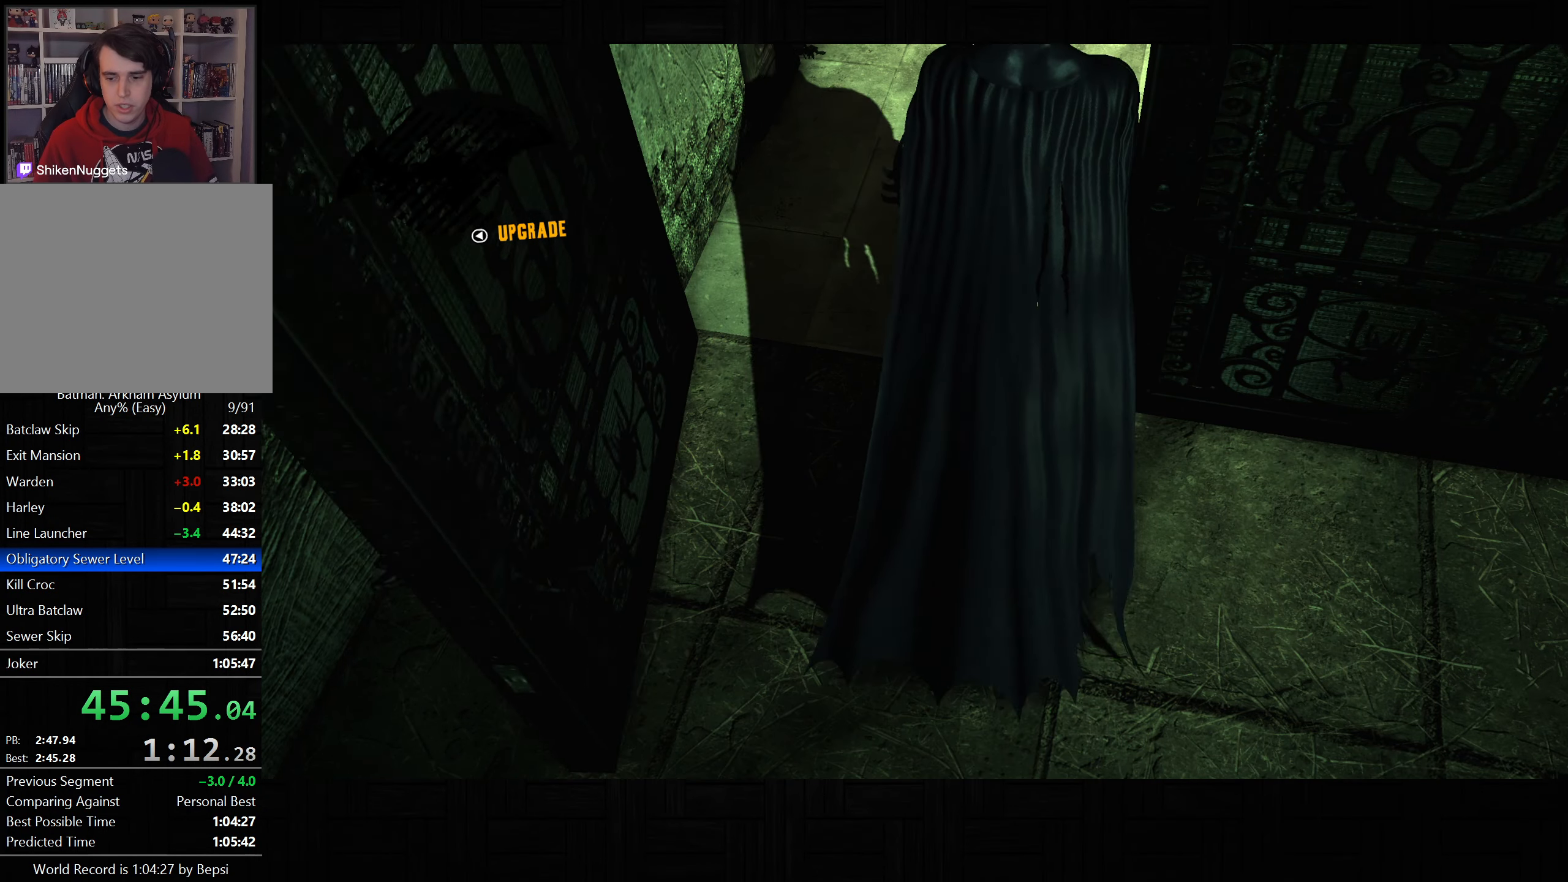
{"dt_ms": 500, "buttons": [], "left_stick": "center", "right_stick": "center", "button_events": []}
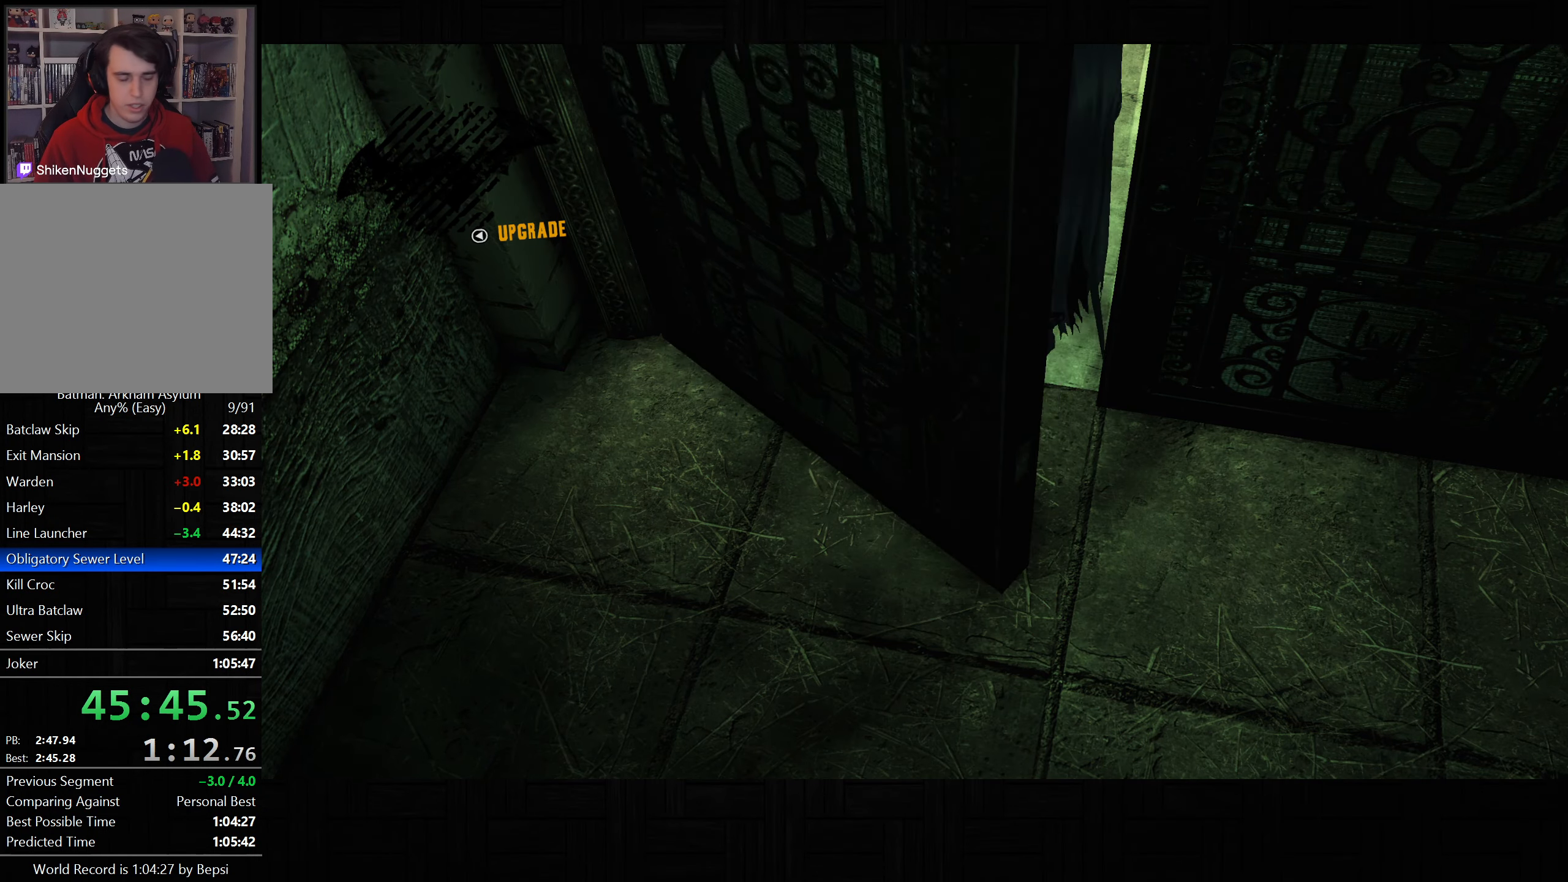
{"dt_ms": 500, "buttons": [], "left_stick": "center", "right_stick": "center", "button_events": []}
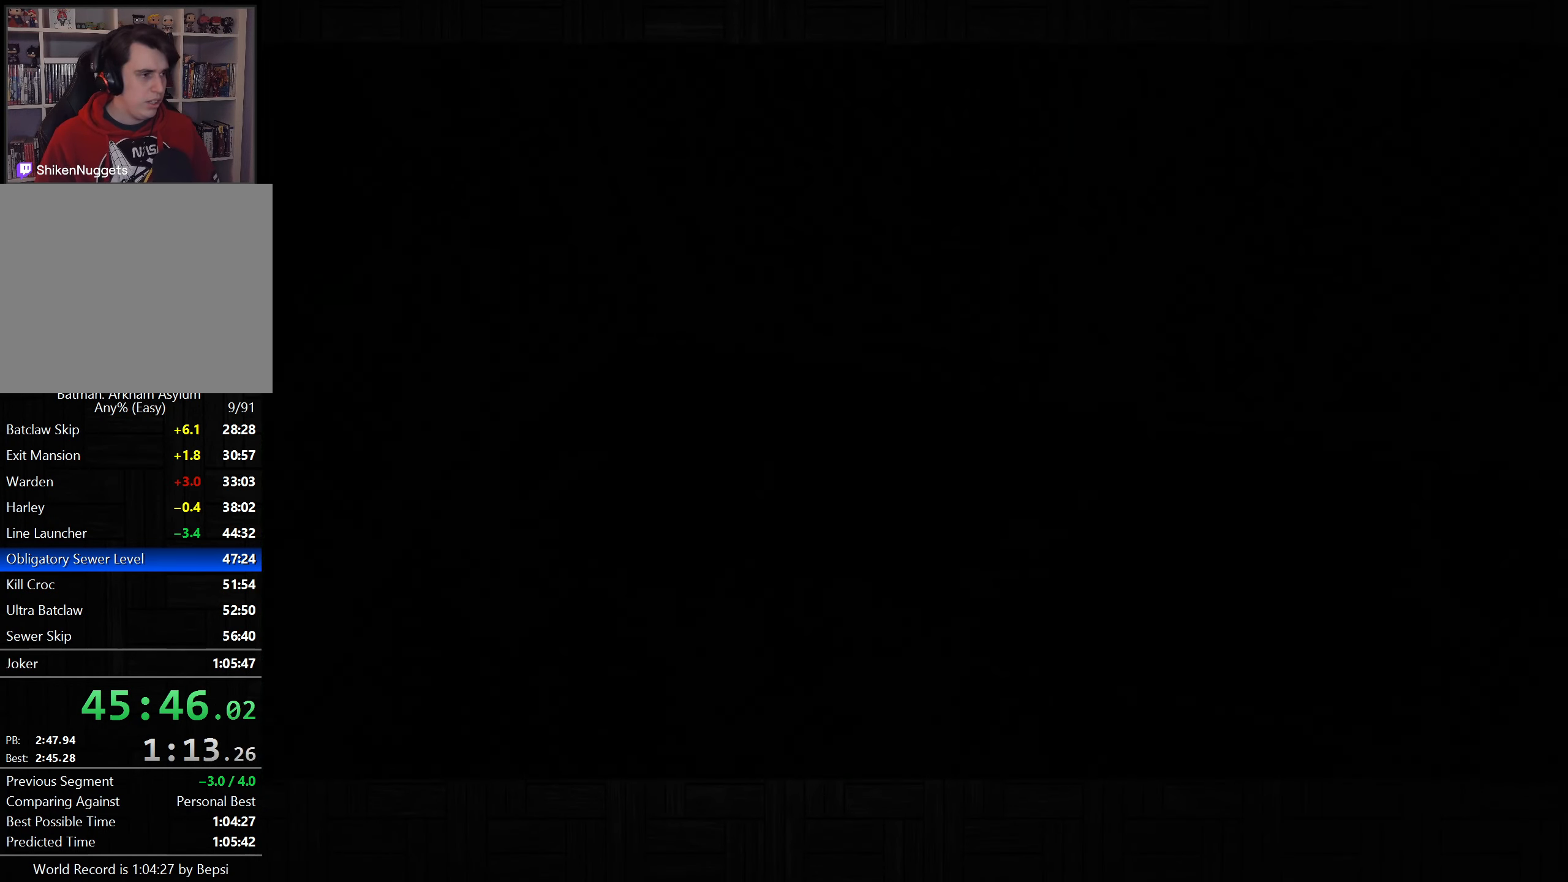
{"dt_ms": 500, "buttons": [], "left_stick": "center", "right_stick": "center", "button_events": []}
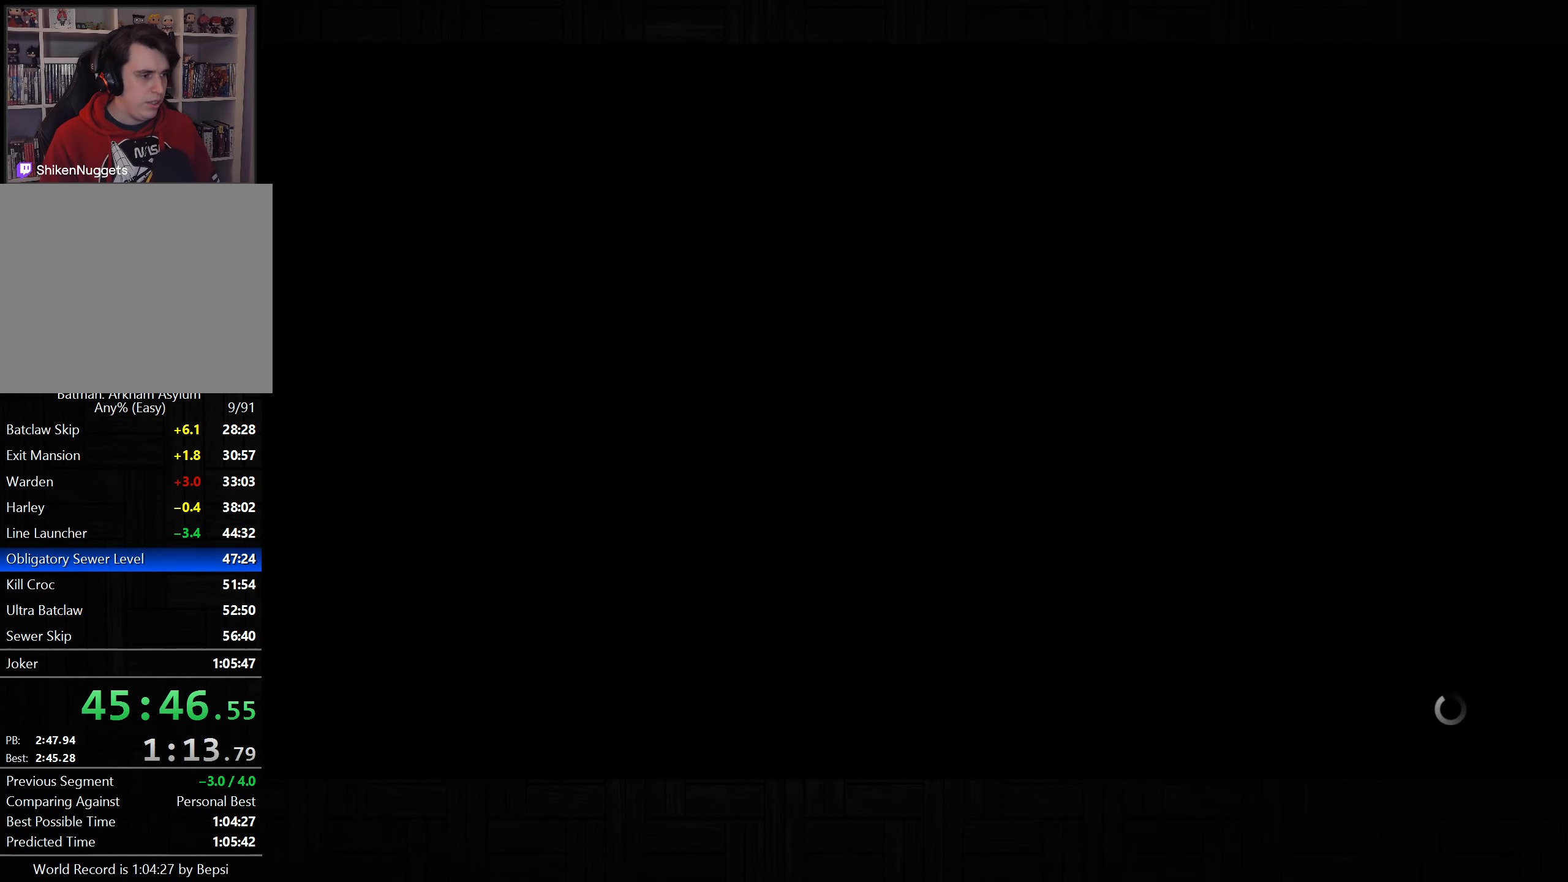
{"dt_ms": 500, "buttons": ["CIRCLE"], "left_stick": "center", "right_stick": "center", "button_events": [[350, "CIRCLE", "down"], [417, "CIRCLE", "up"], [500, "CIRCLE", "down"]]}
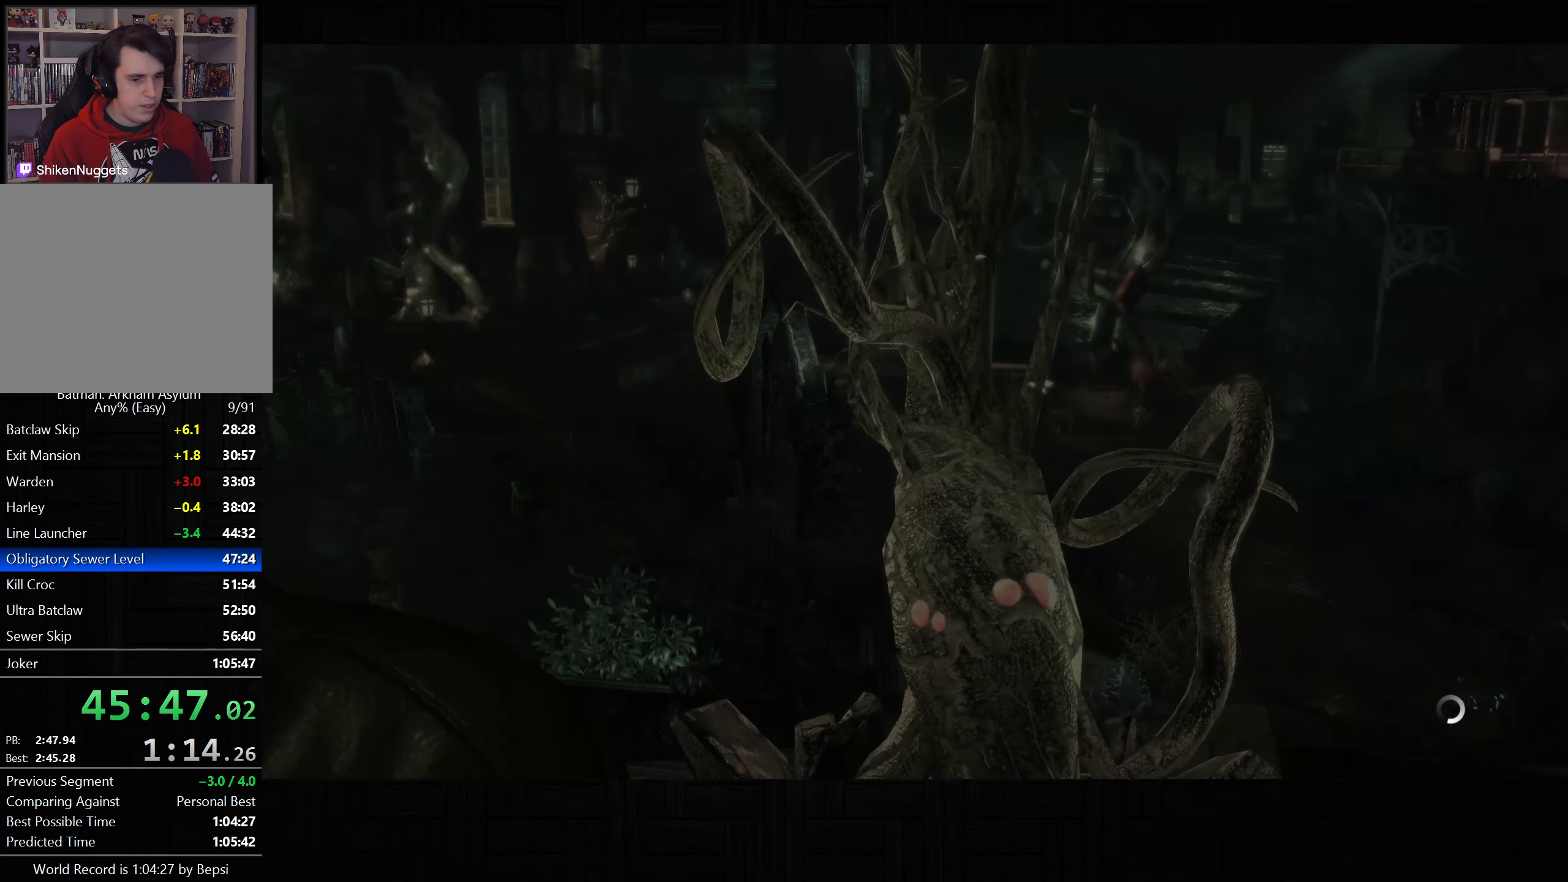
{"dt_ms": 500, "buttons": ["CIRCLE"], "left_stick": "center", "right_stick": "center", "button_events": [[83, "CIRCLE", "up"], [167, "CIRCLE", "down"], [250, "CIRCLE", "up"], [317, "CIRCLE", "down"], [383, "CIRCLE", "up"], [467, "CIRCLE", "down"]]}
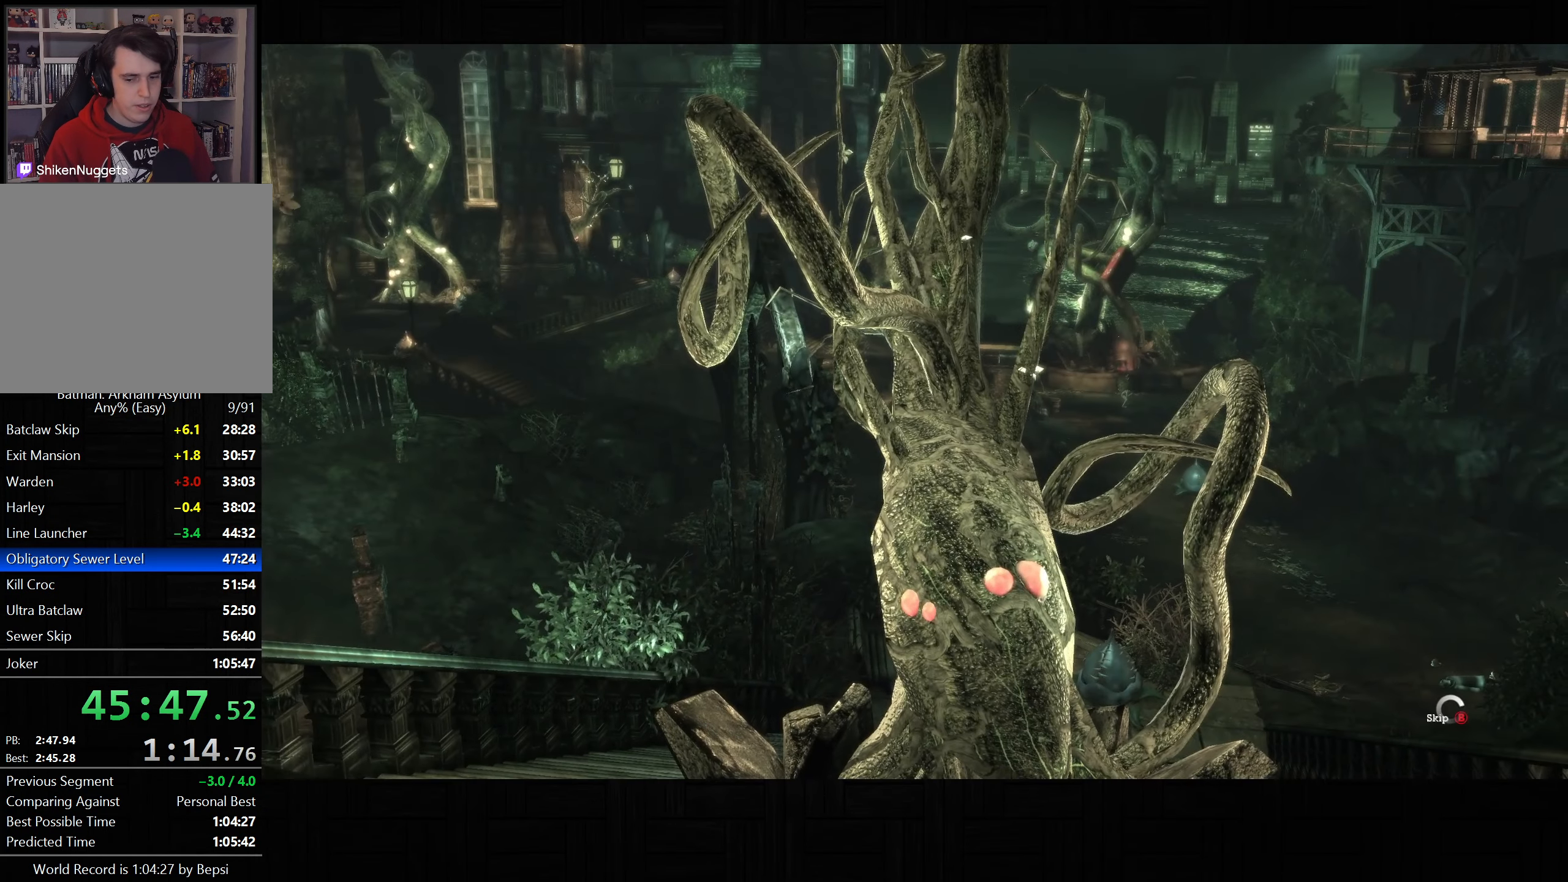
{"dt_ms": 500, "buttons": ["CROSS"], "left_stick": "up", "right_stick": "center", "button_events": [[33, "CIRCLE", "up"], [117, "CIRCLE", "down"], [183, "CIRCLE", "up"], [267, "CIRCLE", "down"], [350, "CIRCLE", "up"], [467, "CROSS", "down"]]}
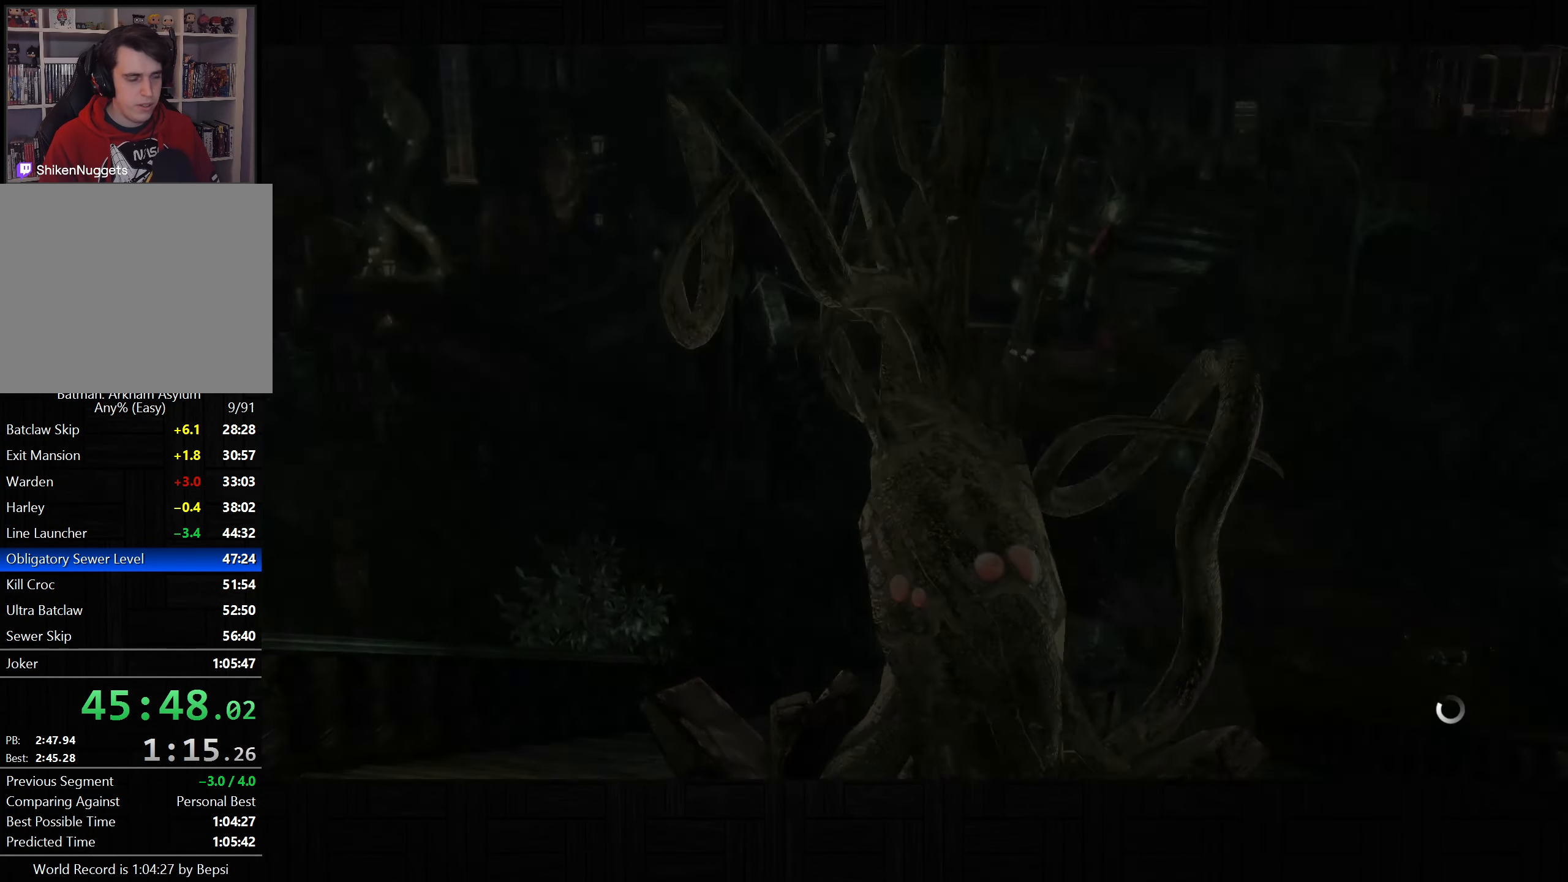
{"dt_ms": 500, "buttons": ["CROSS"], "left_stick": "up-left", "right_stick": "right", "button_events": []}
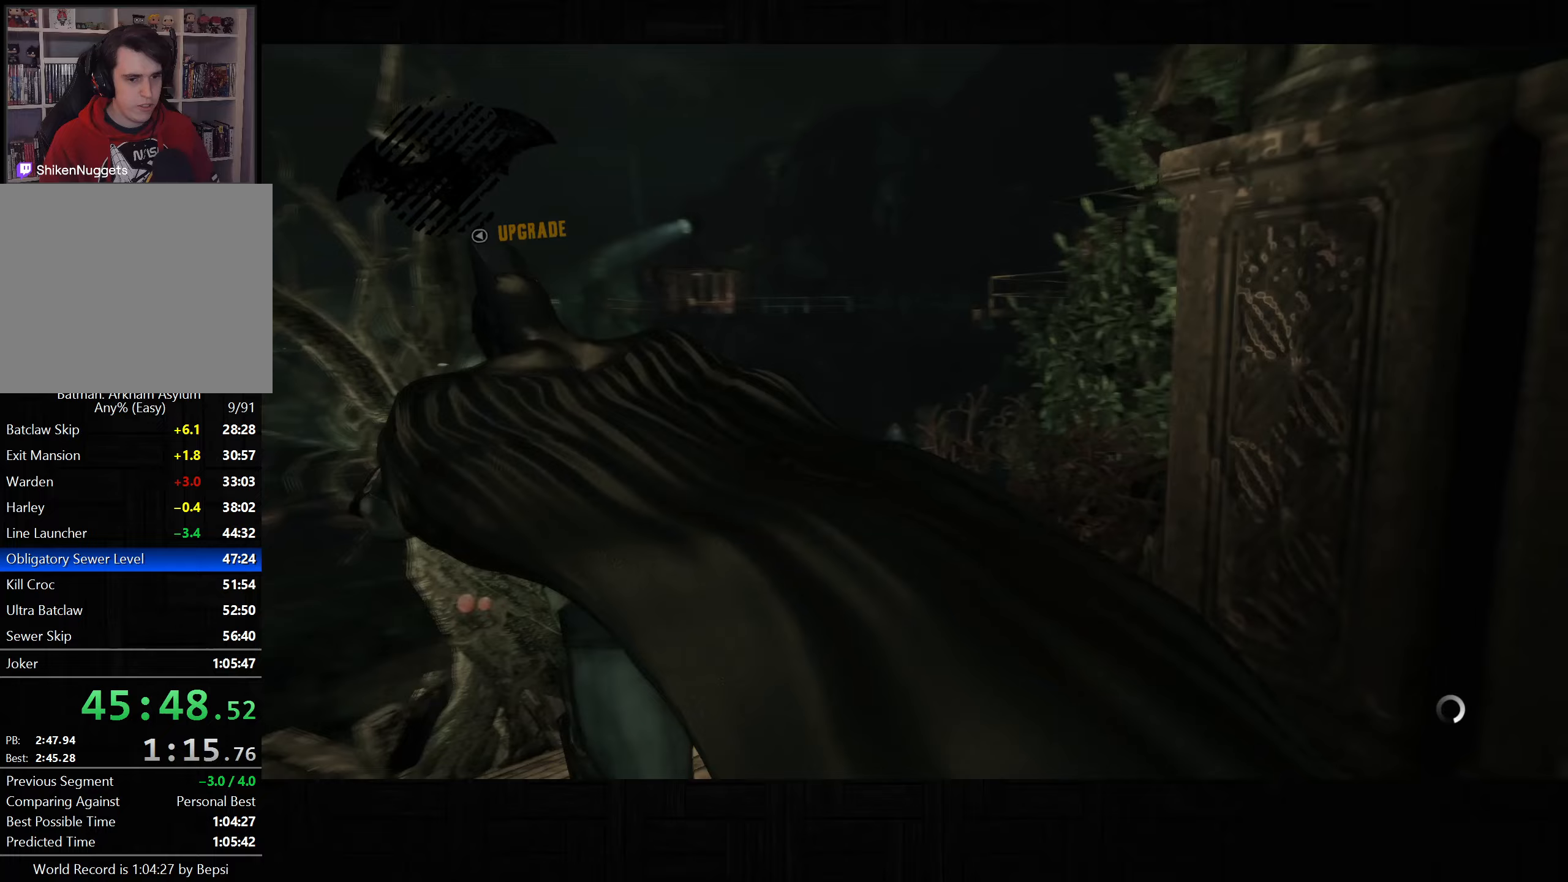
{"dt_ms": 500, "buttons": ["CROSS"], "left_stick": "up-left", "right_stick": "left", "button_events": []}
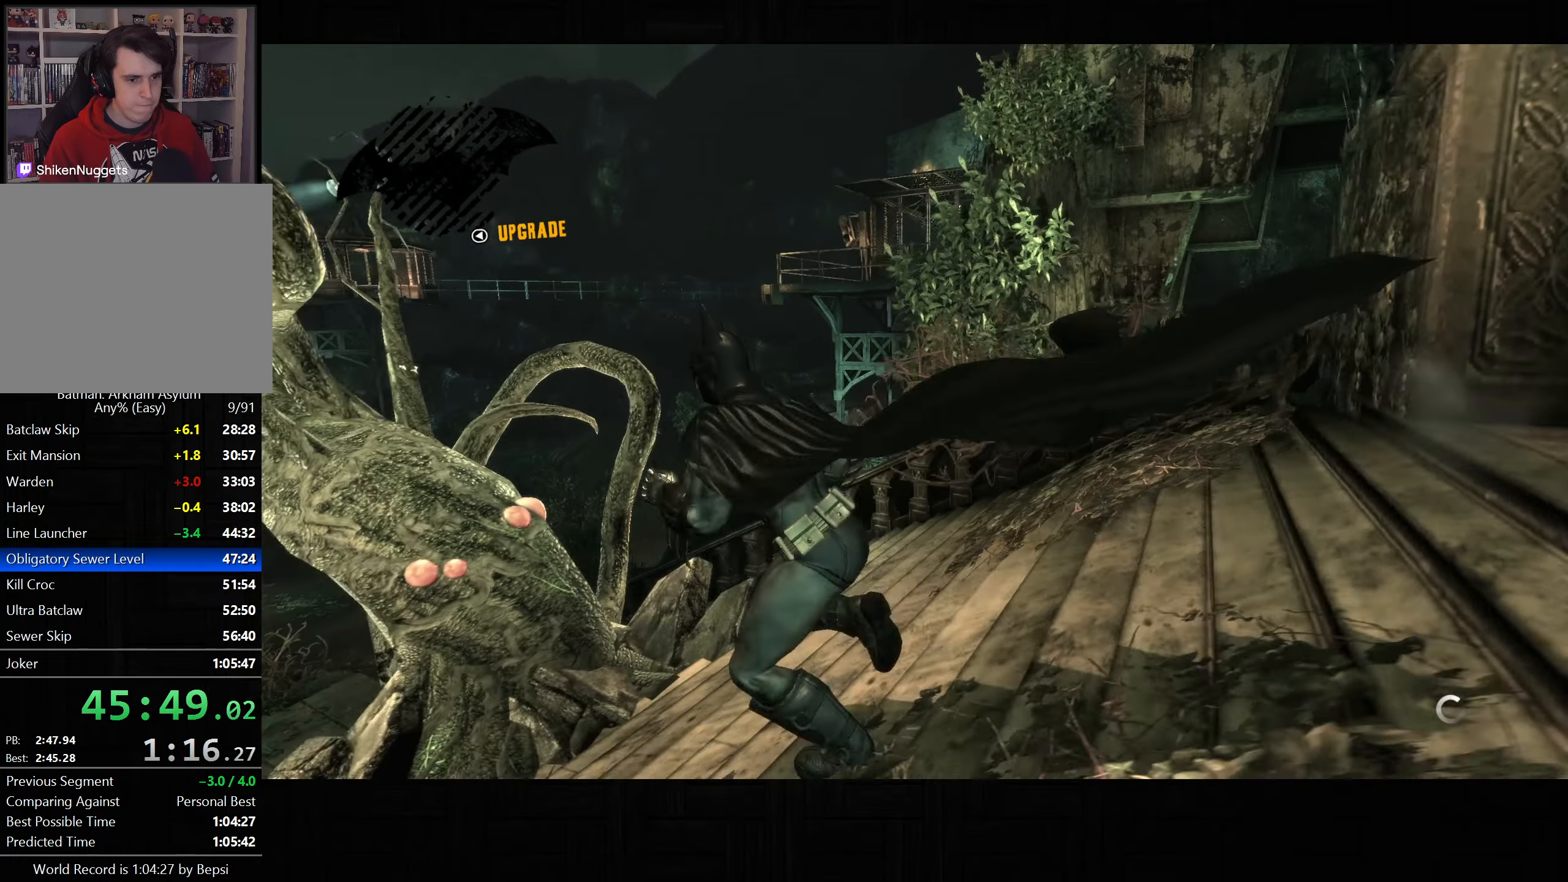
{"dt_ms": 500, "buttons": ["L2", "R2"], "left_stick": "center", "right_stick": "center", "button_events": [[100, "CROSS", "up"], [150, "L2", "down"], [500, "R2", "down"]]}
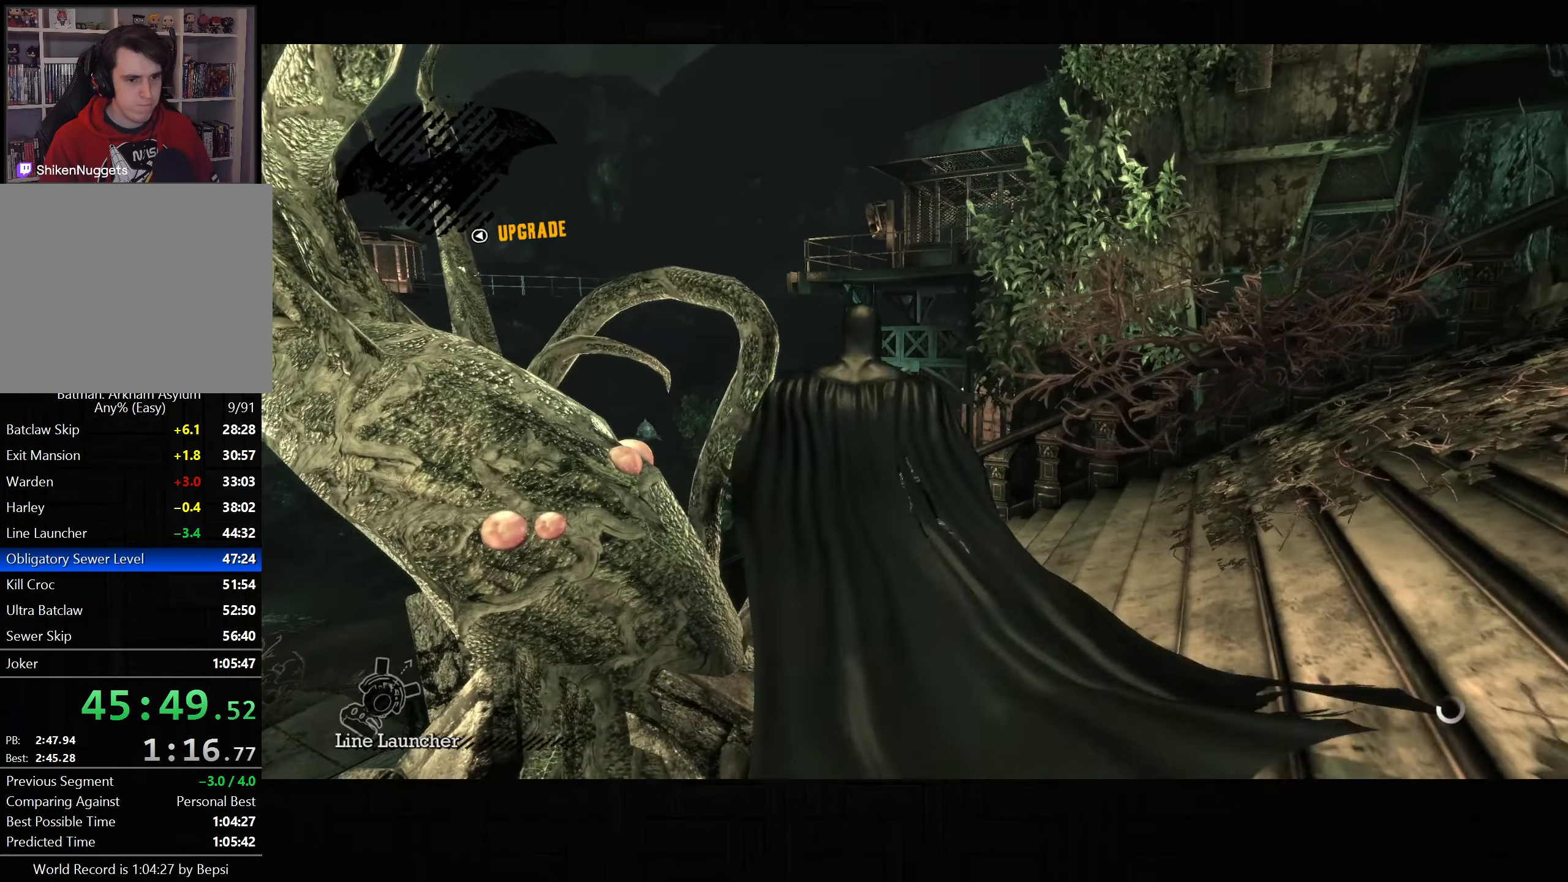
{"dt_ms": 500, "buttons": [], "left_stick": "up-right", "right_stick": "down-right", "button_events": [[83, "R2", "up"], [233, "L2", "up"]]}
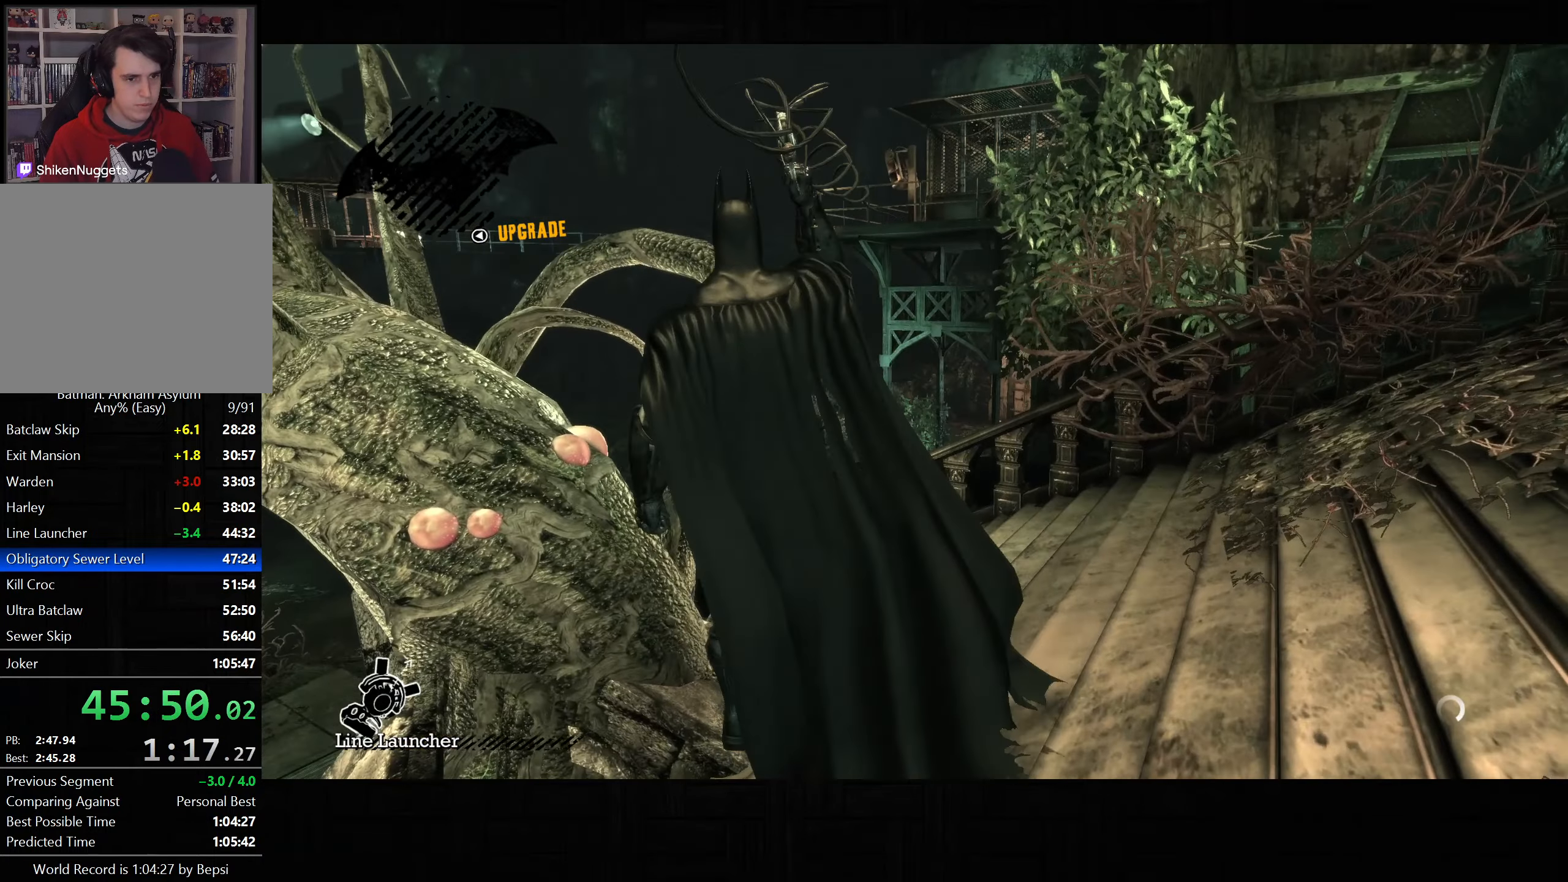
{"dt_ms": 500, "buttons": [], "left_stick": "up-right", "right_stick": "down-right", "button_events": []}
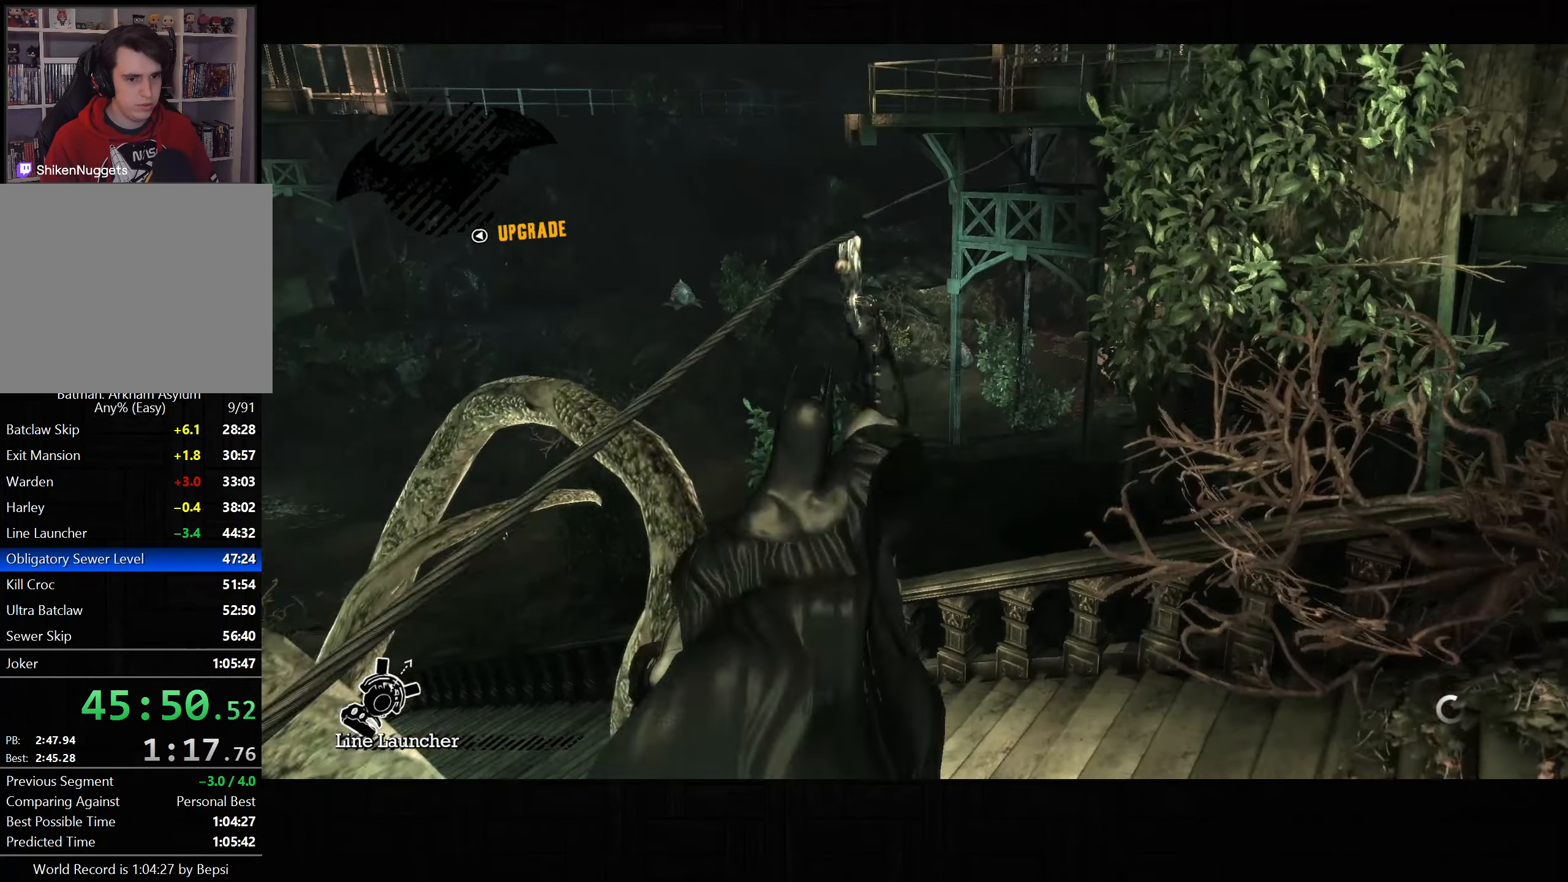
{"dt_ms": 500, "buttons": [], "left_stick": "up-right", "right_stick": "down-right", "button_events": []}
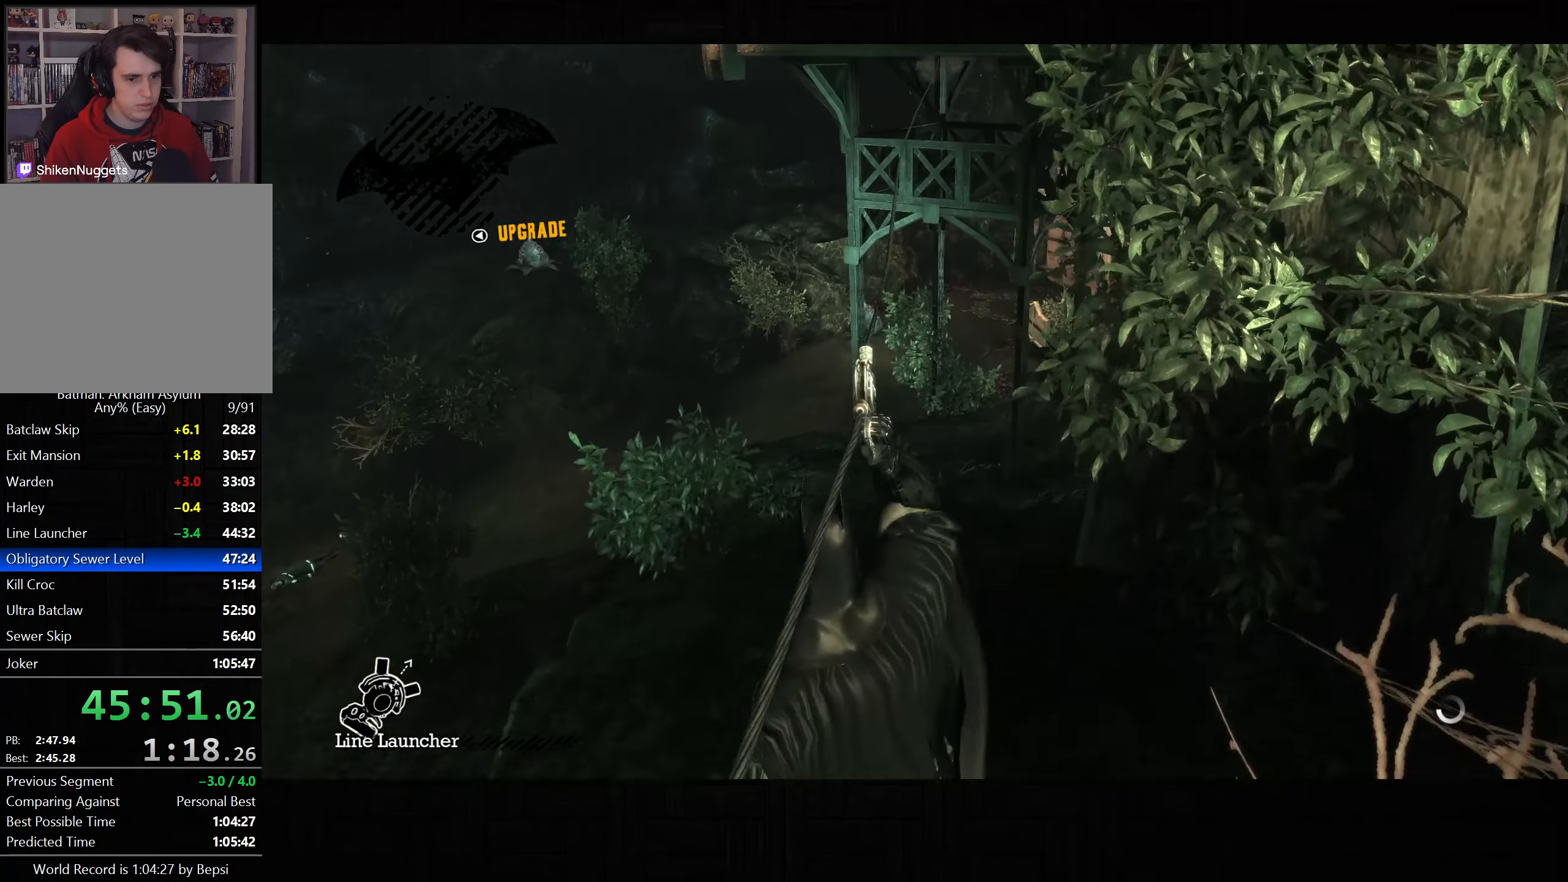
{"dt_ms": 500, "buttons": [], "left_stick": "up-right", "right_stick": "center", "button_events": []}
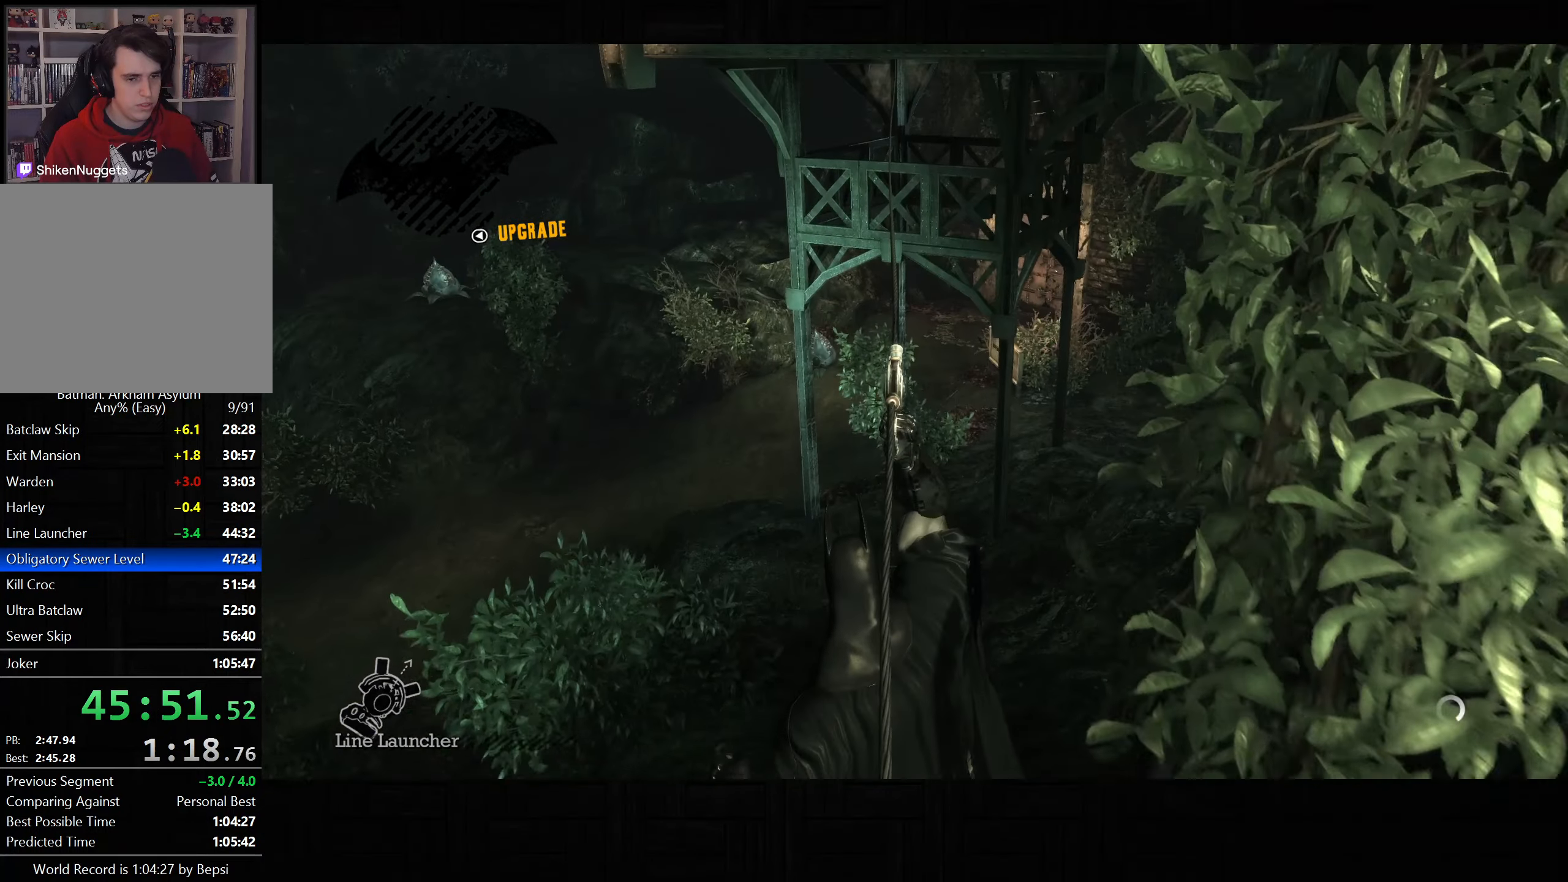
{"dt_ms": 500, "buttons": [], "left_stick": "up-right", "right_stick": "center", "button_events": []}
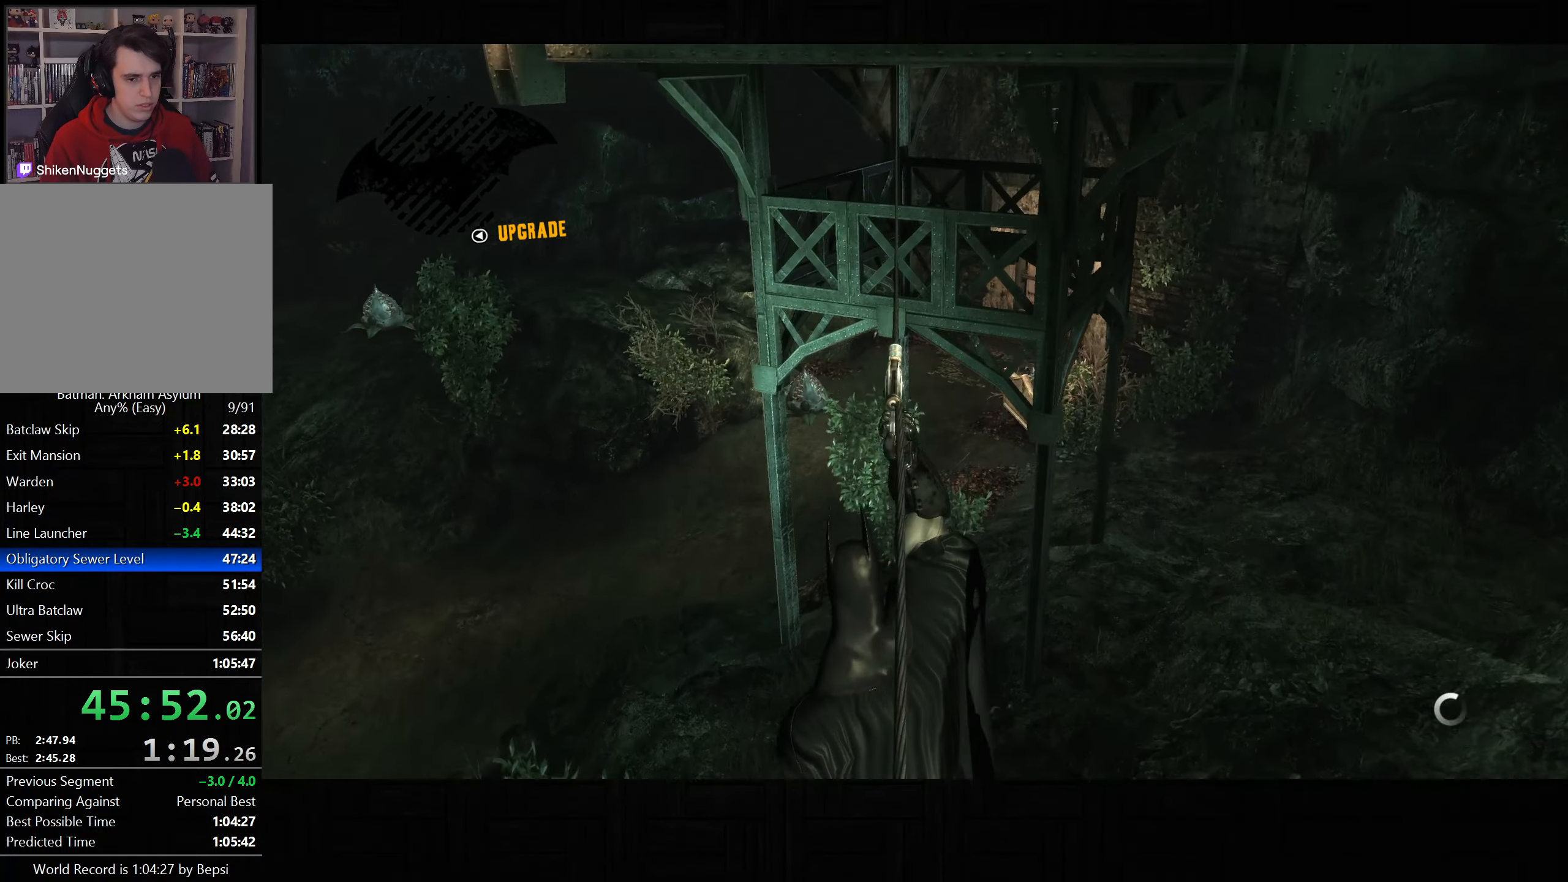
{"dt_ms": 500, "buttons": [], "left_stick": "up", "right_stick": "up-right", "button_events": [[50, "CIRCLE", "down"], [133, "CIRCLE", "up"]]}
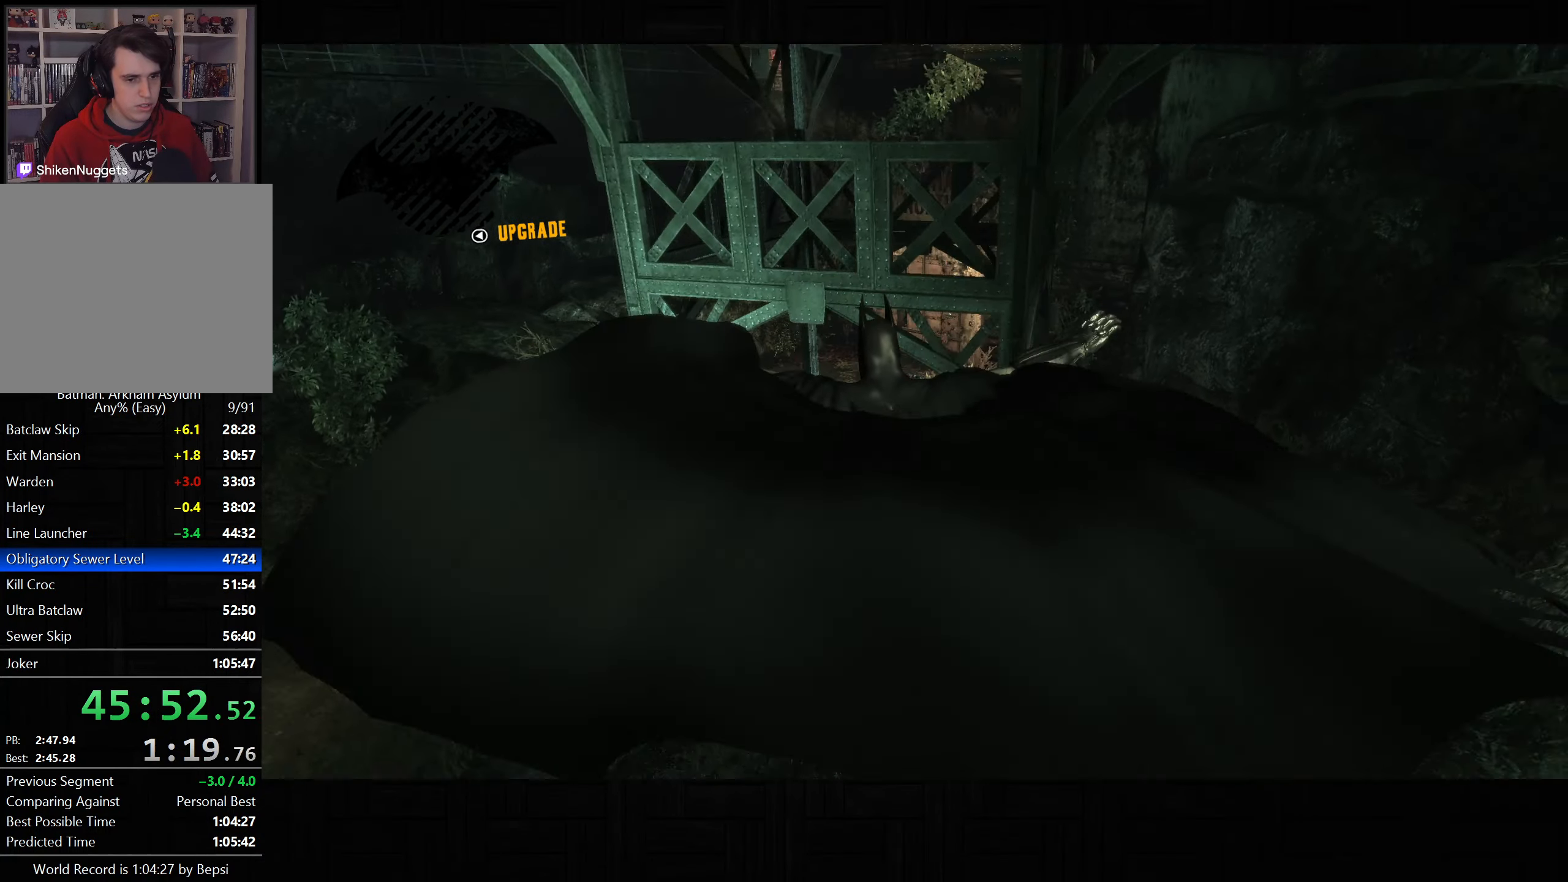
{"dt_ms": 500, "buttons": ["L2"], "left_stick": "center", "right_stick": "up-right", "button_events": [[483, "L2", "down"]]}
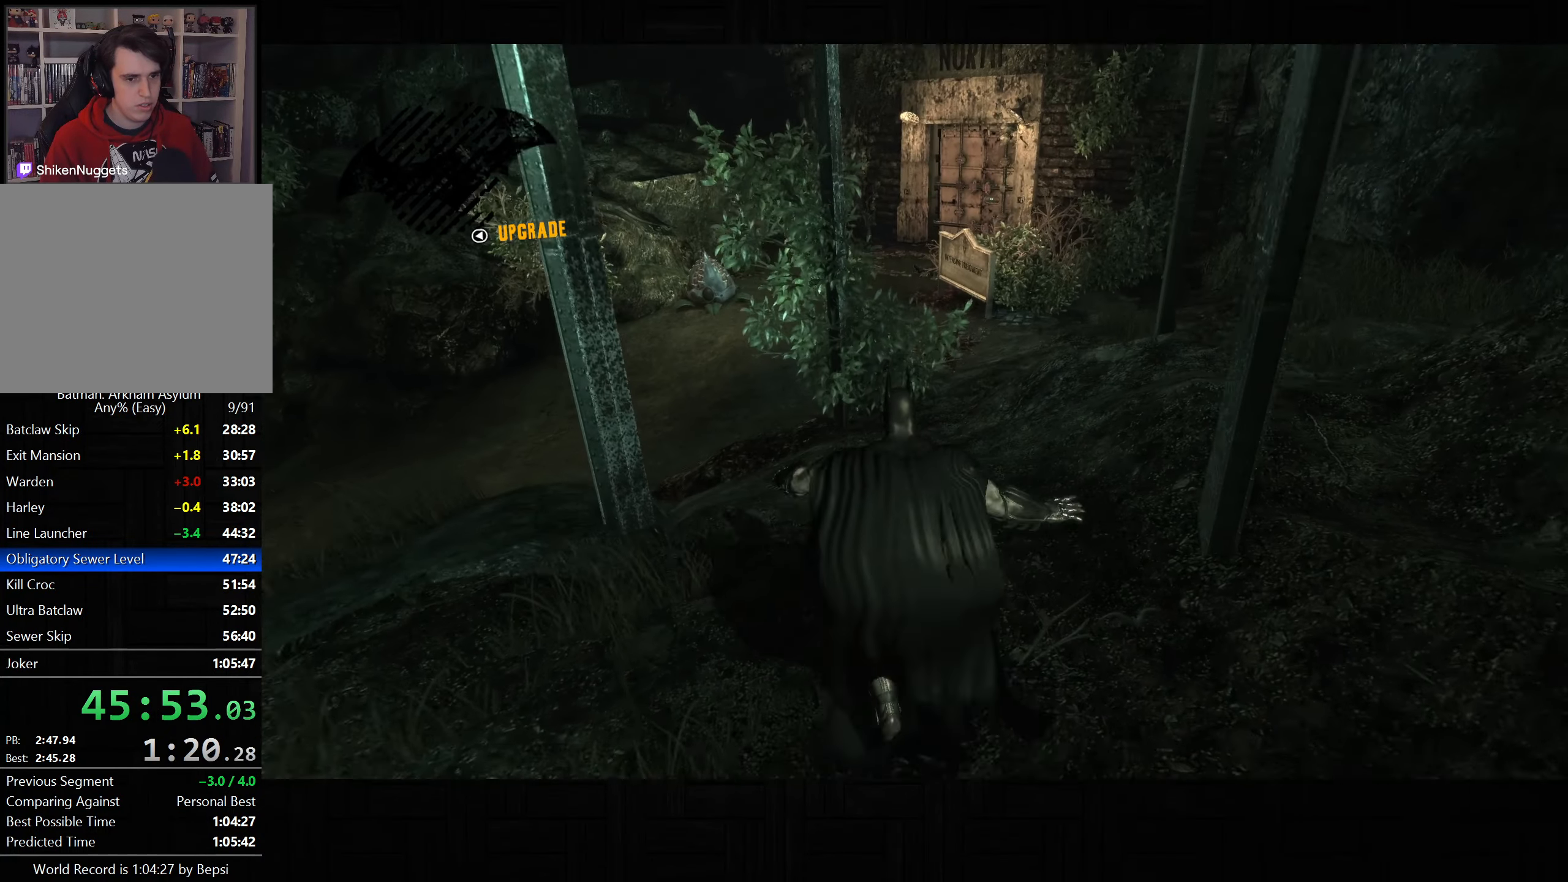
{"dt_ms": 1000, "buttons": [], "left_stick": "center", "right_stick": "center", "button_events": [[633, "R2", "down"], [750, "R2", "up"], [883, "L2", "up"]]}
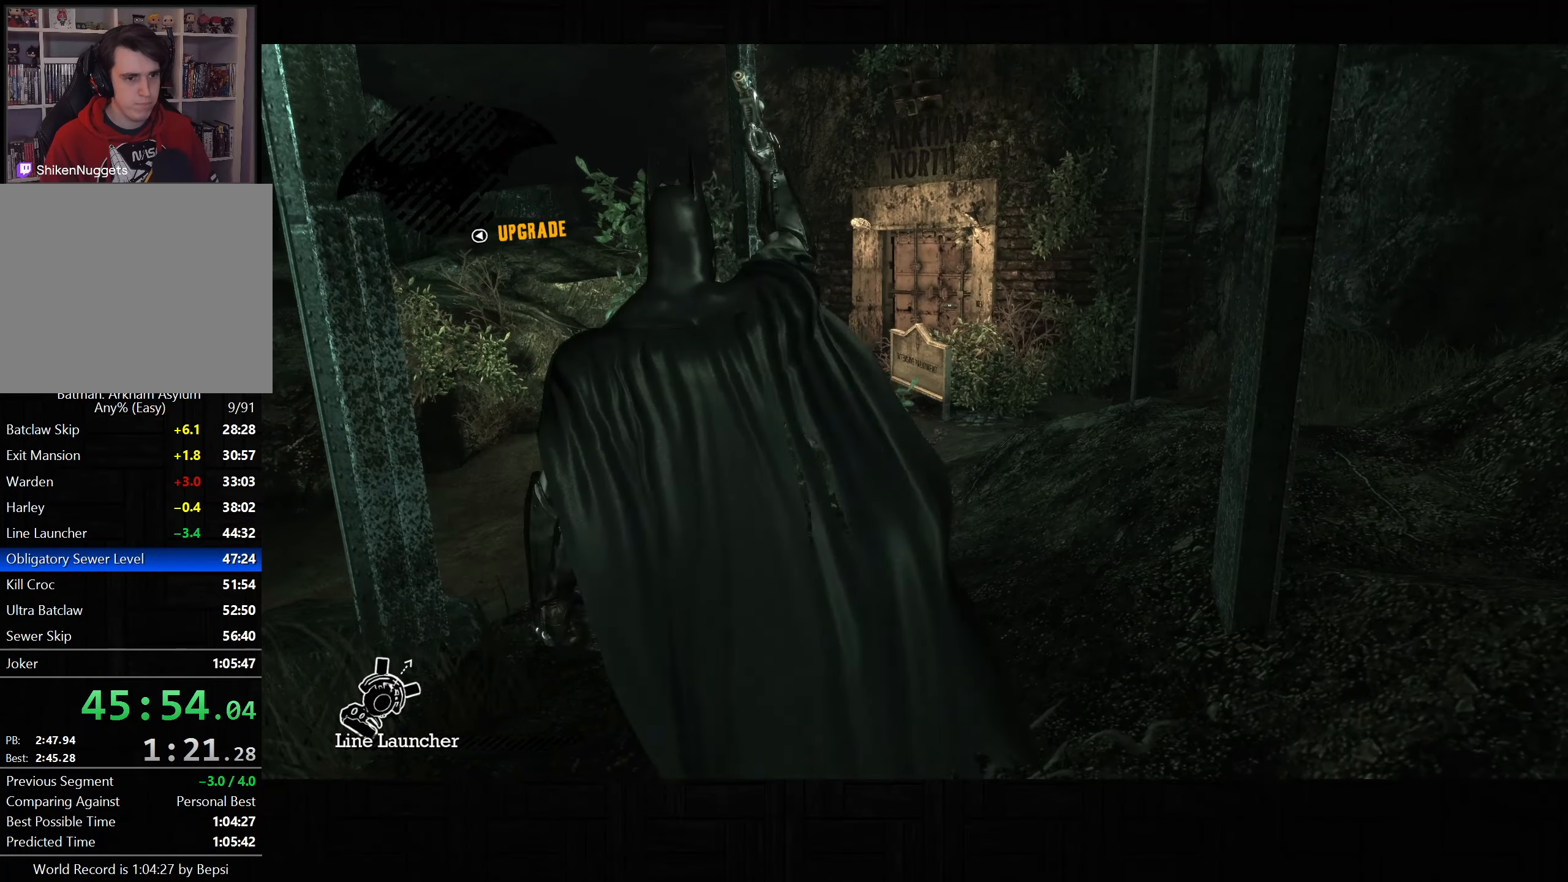
{"dt_ms": 500, "buttons": [], "left_stick": "up", "right_stick": "down-right", "button_events": []}
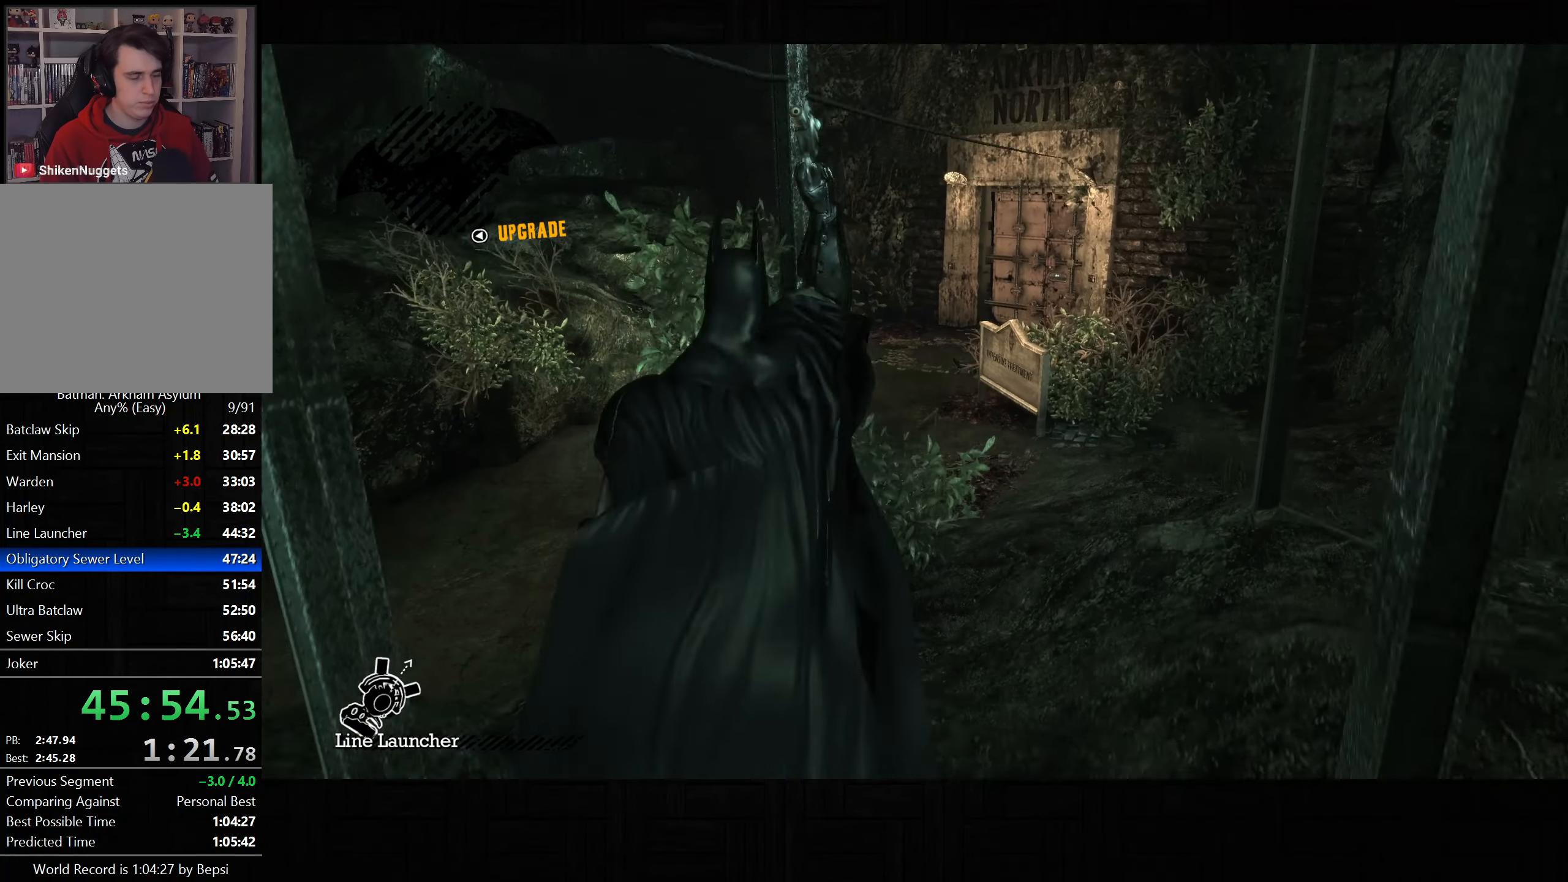
{"dt_ms": 500, "buttons": [], "left_stick": "up-left", "right_stick": "down-right", "button_events": []}
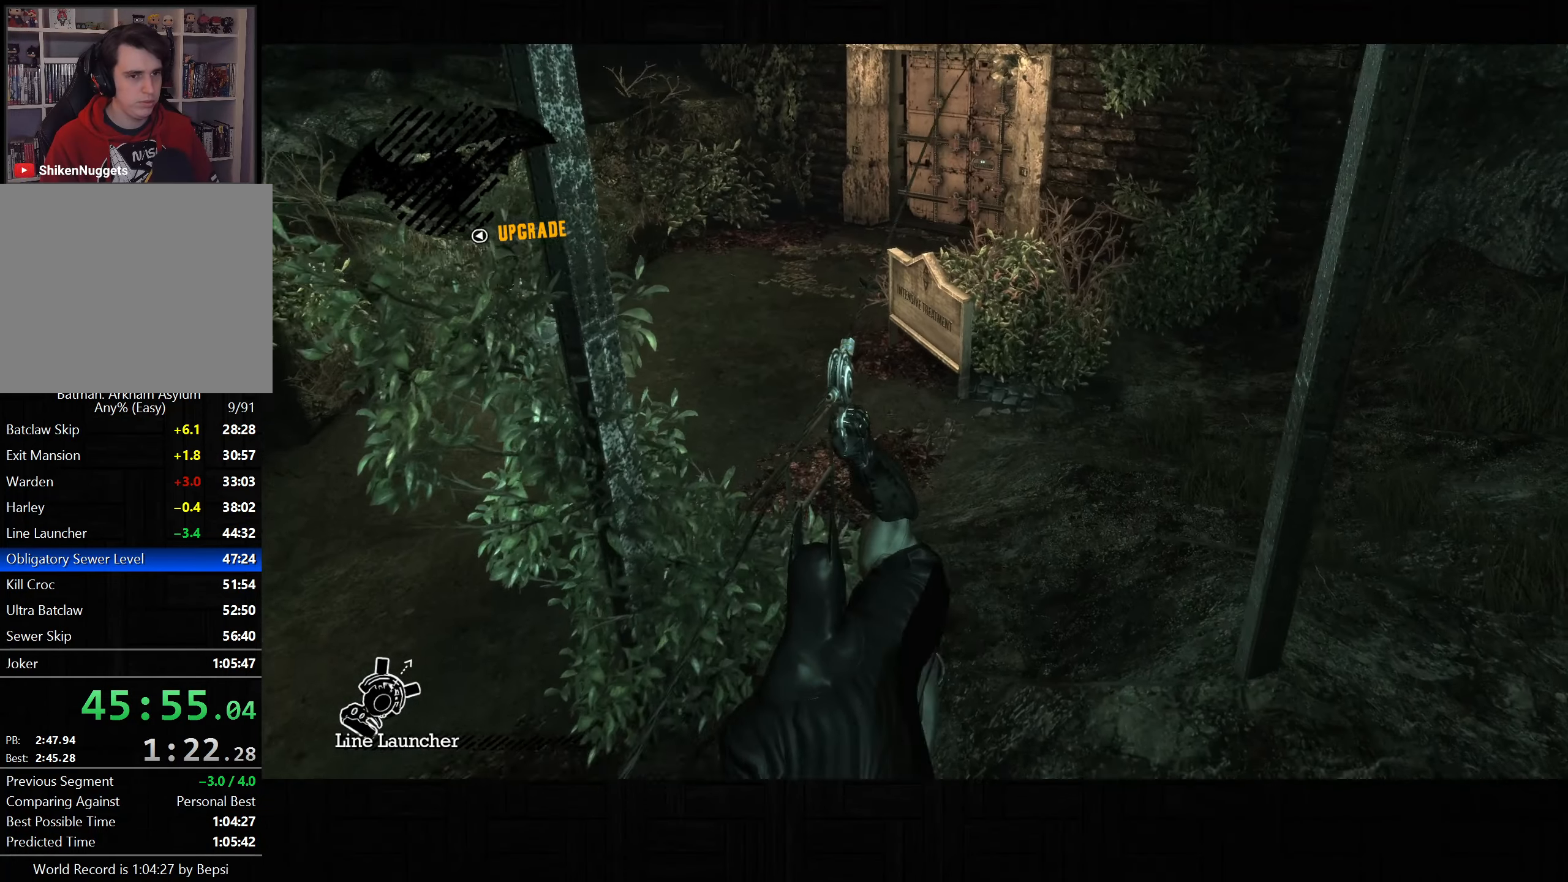
{"dt_ms": 500, "buttons": [], "left_stick": "up-left", "right_stick": "center", "button_events": []}
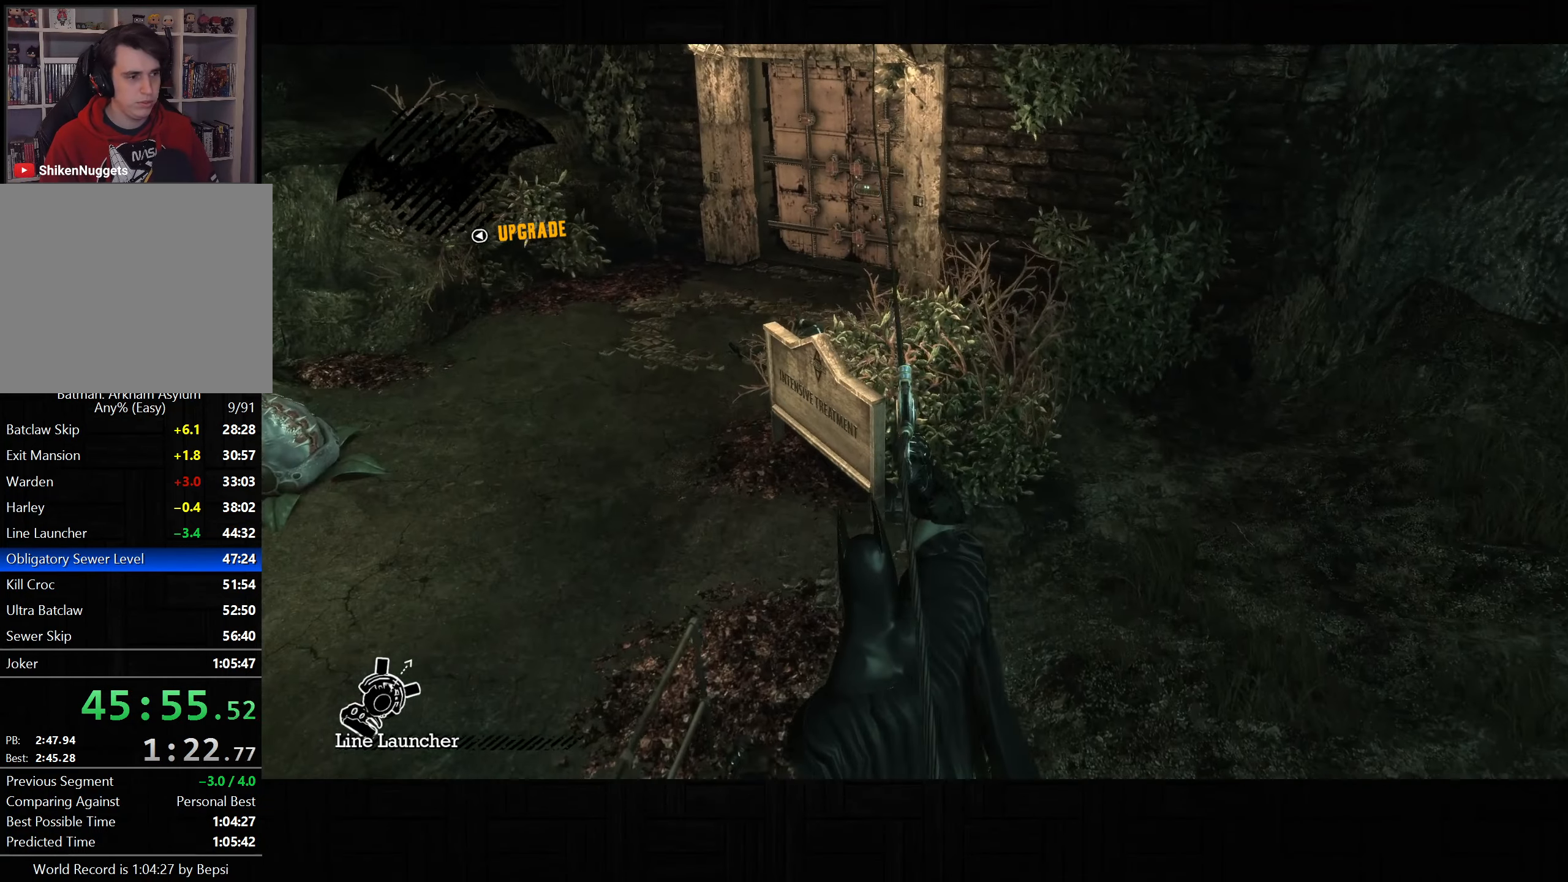
{"dt_ms": 500, "buttons": [], "left_stick": "up-left", "right_stick": "center", "button_events": []}
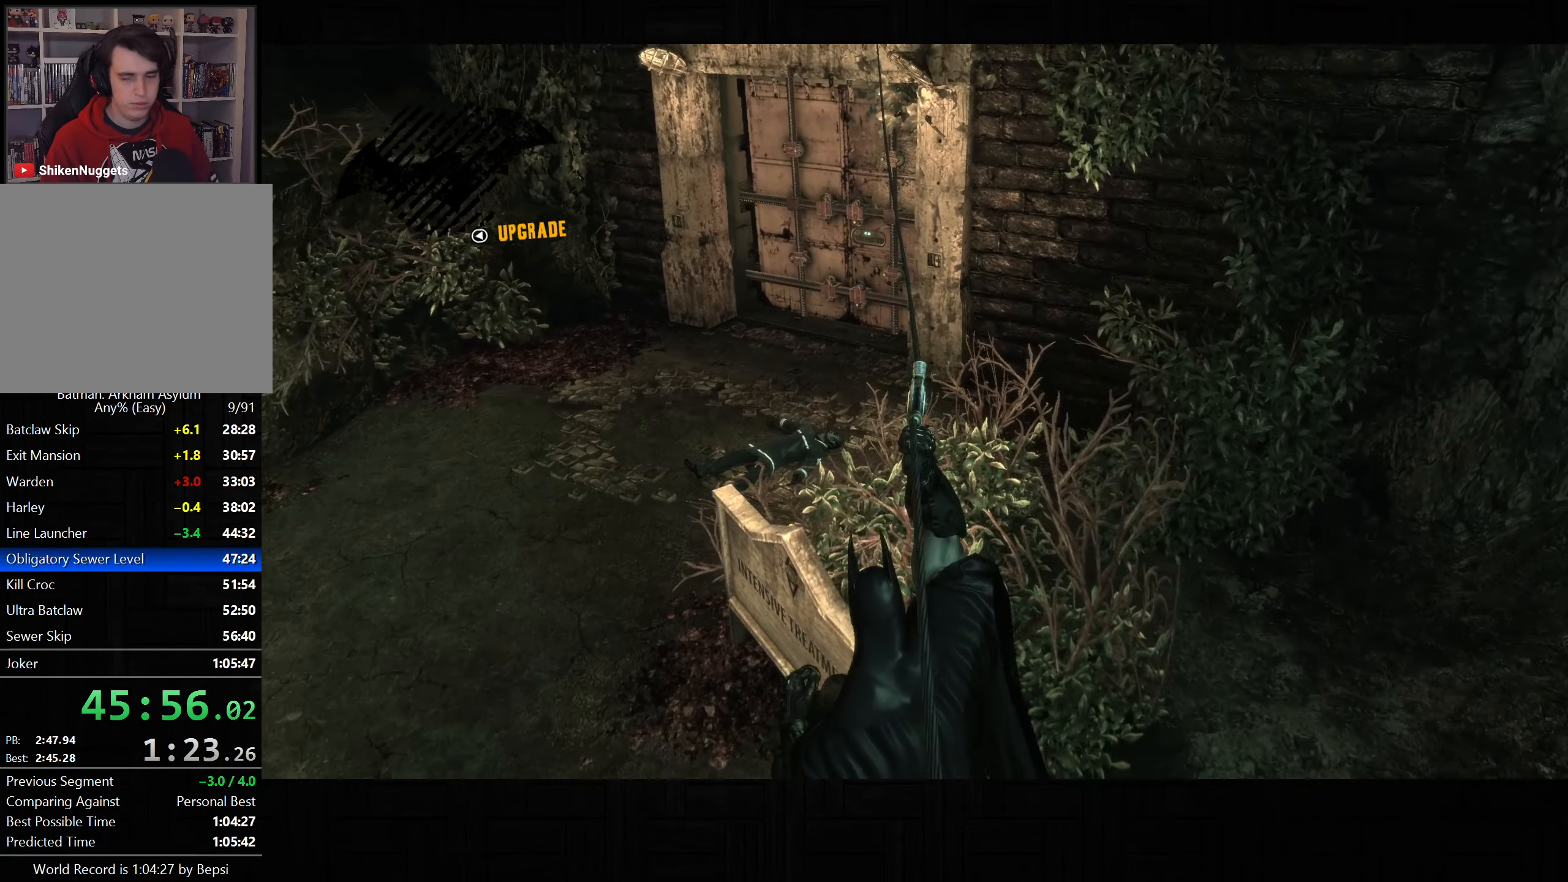
{"dt_ms": 500, "buttons": [], "left_stick": "up-left", "right_stick": "center", "button_events": []}
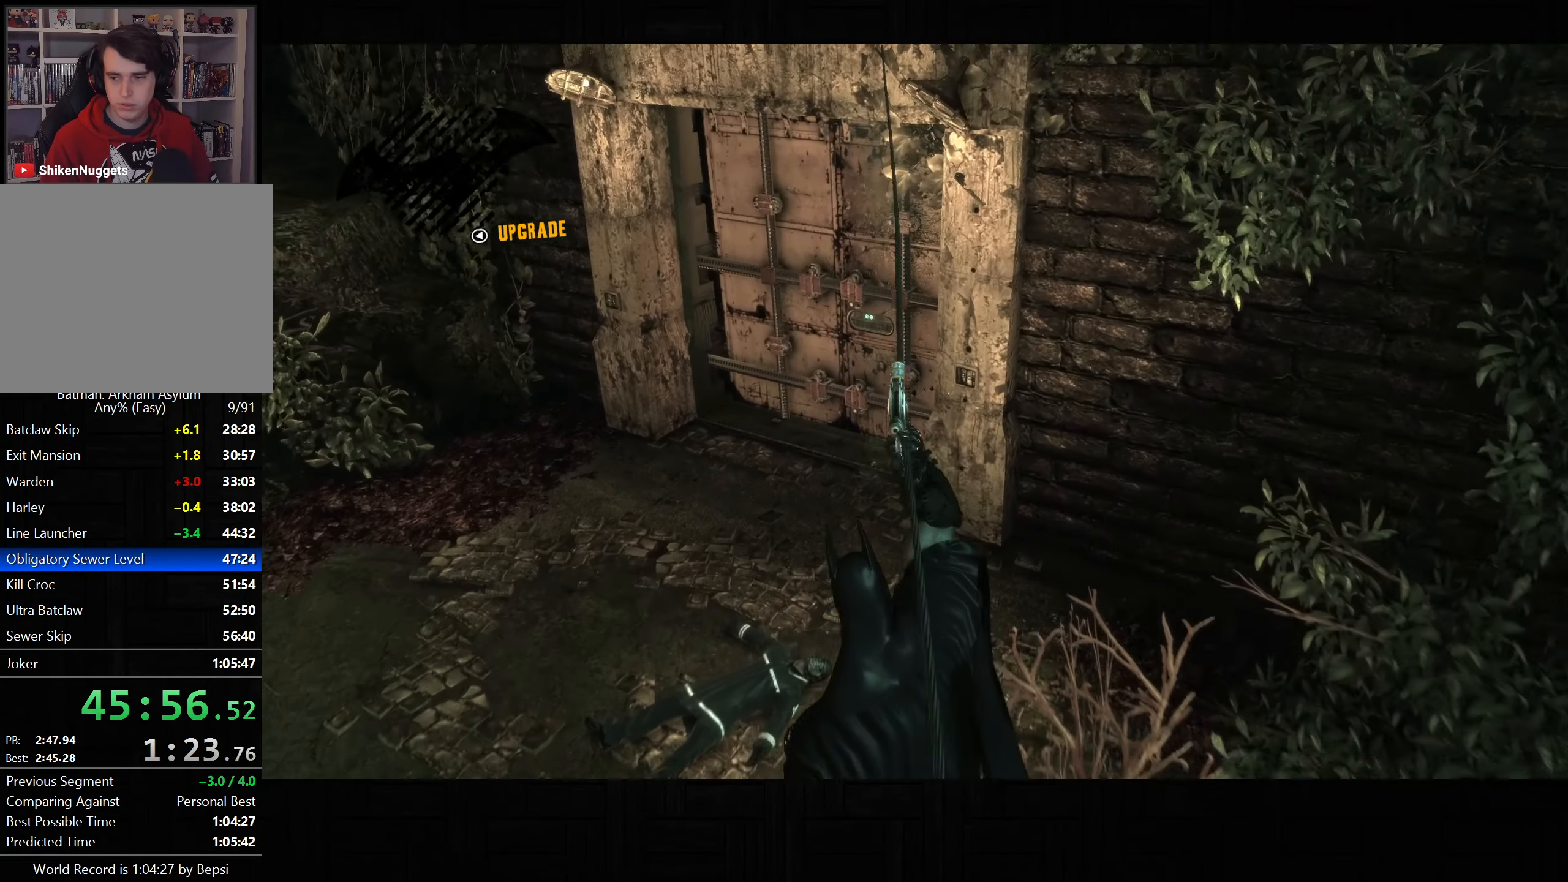
{"dt_ms": 500, "buttons": [], "left_stick": "up-left", "right_stick": "center", "button_events": [[50, "CIRCLE", "down"], [200, "CIRCLE", "up"]]}
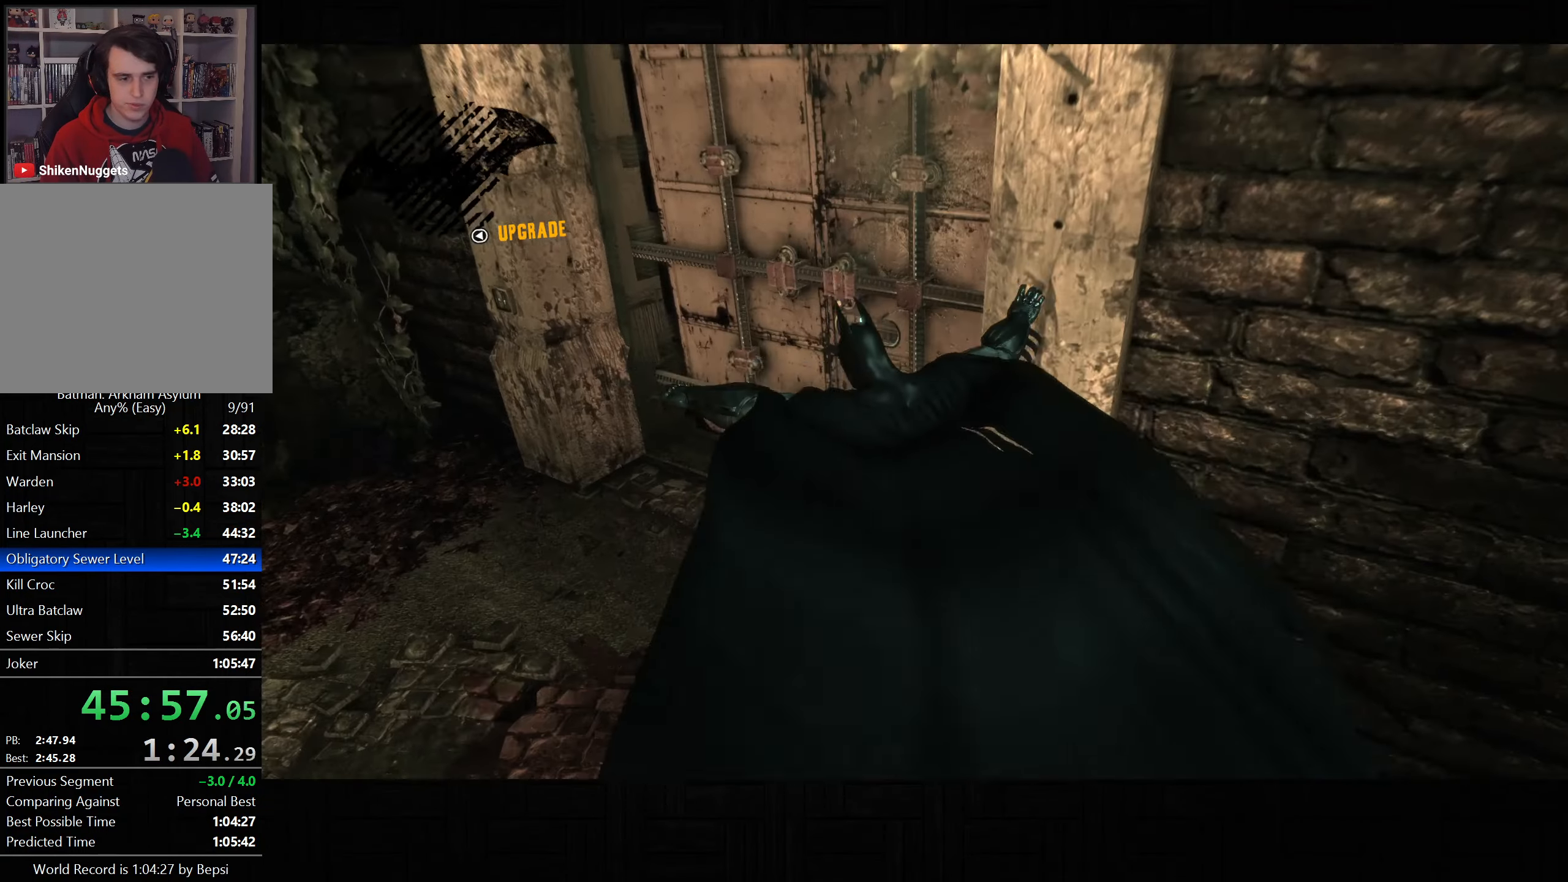
{"dt_ms": 500, "buttons": ["CROSS"], "left_stick": "up-left", "right_stick": "right", "button_events": [[283, "CROSS", "down"]]}
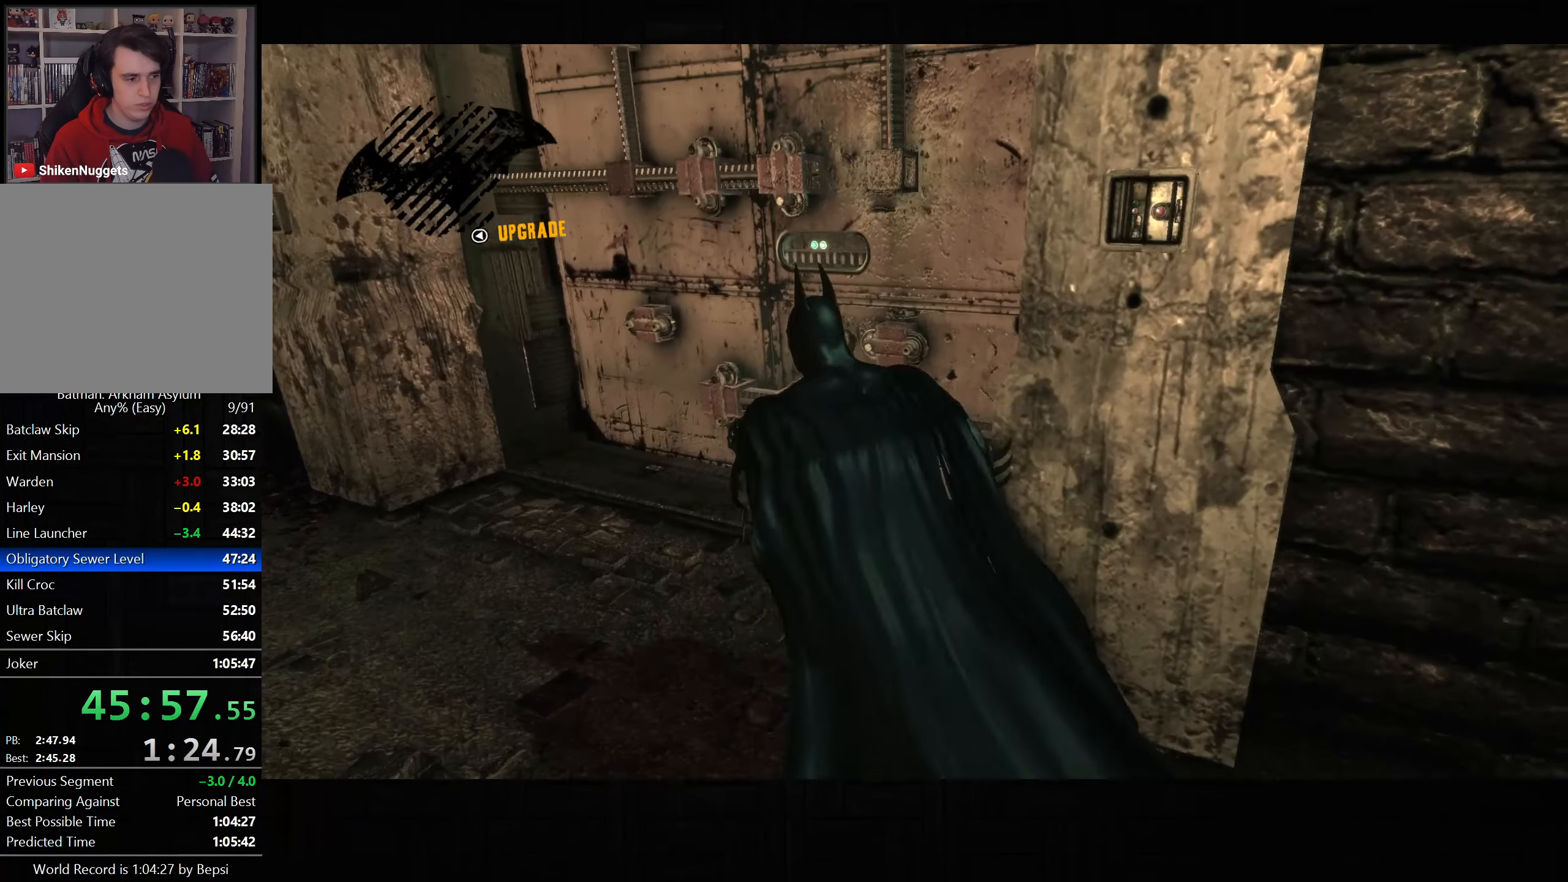
{"dt_ms": 500, "buttons": ["CROSS"], "left_stick": "up-right", "right_stick": "center", "button_events": []}
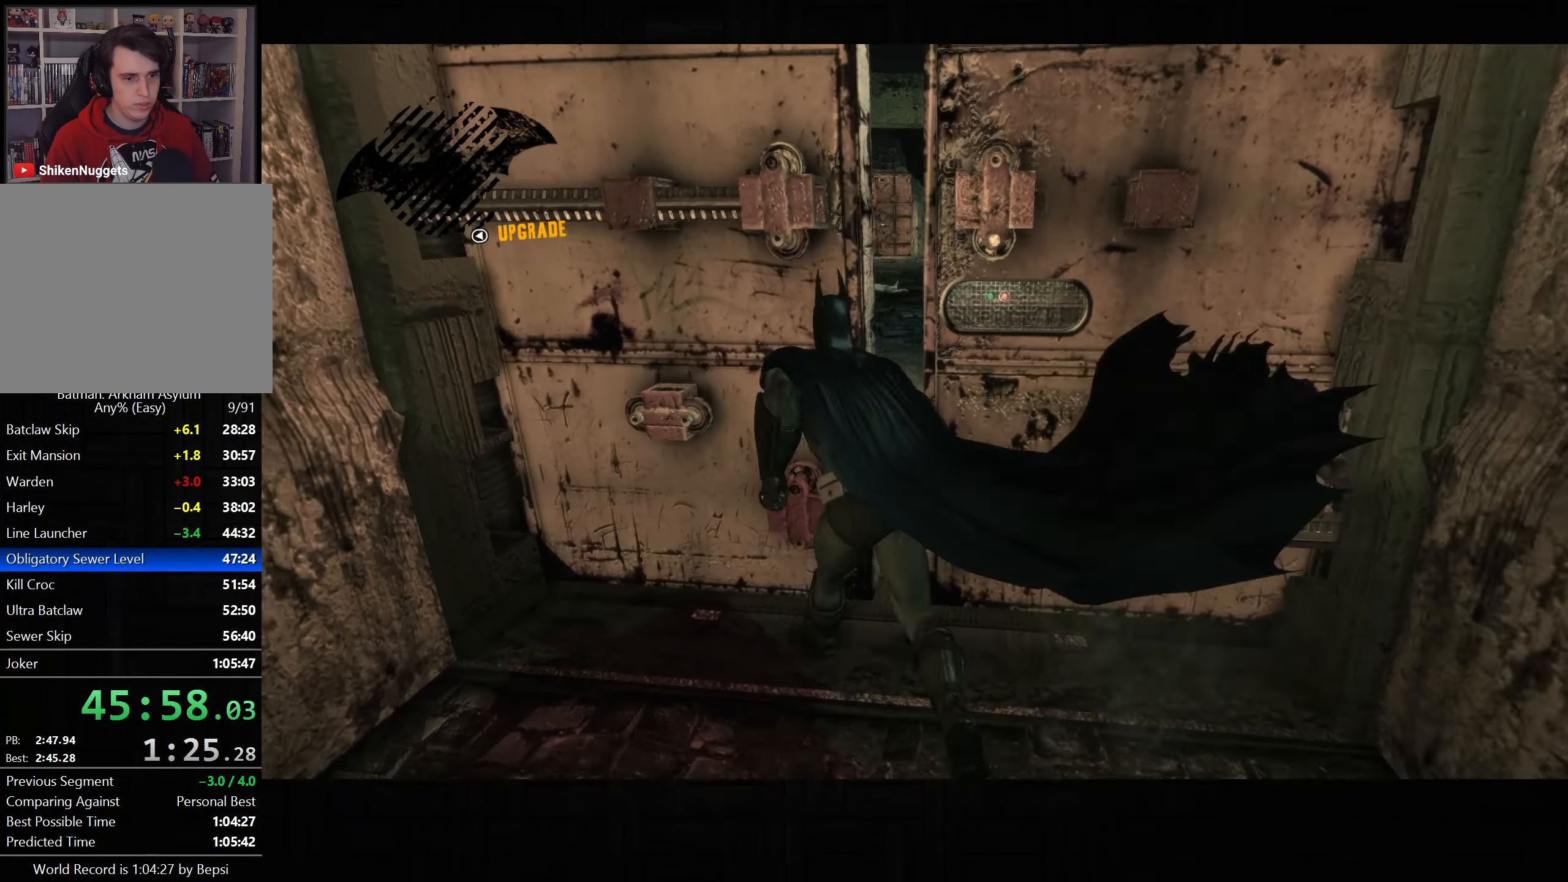
{"dt_ms": 500, "buttons": ["CROSS"], "left_stick": "up-right", "right_stick": "up-left", "button_events": []}
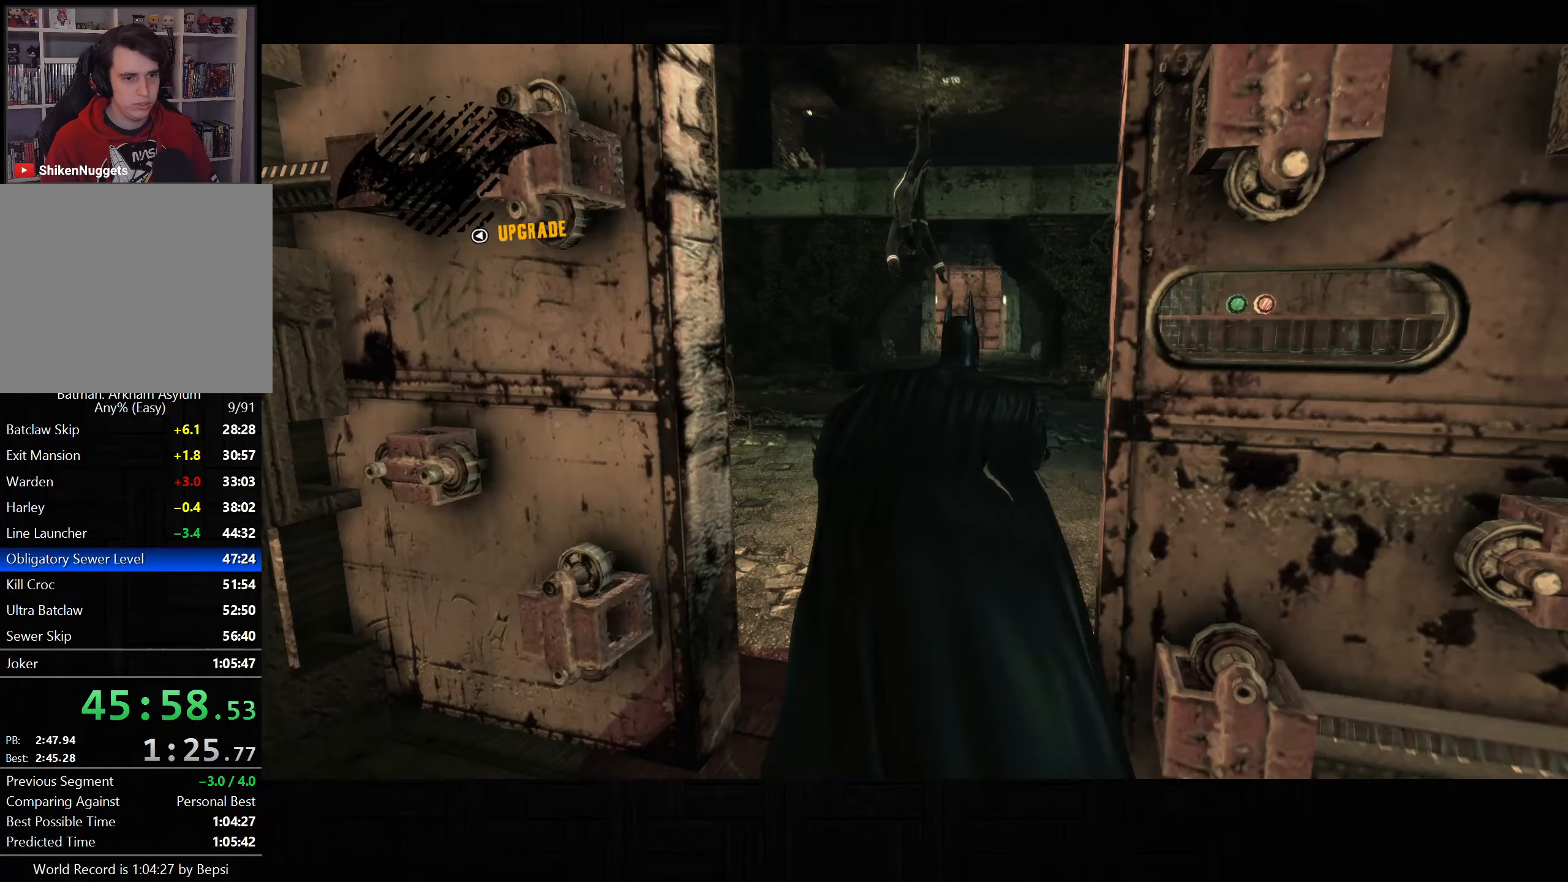
{"dt_ms": 500, "buttons": ["L2"], "left_stick": "up-right", "right_stick": "center", "button_events": [[283, "L2", "down"], [300, "CROSS", "up"]]}
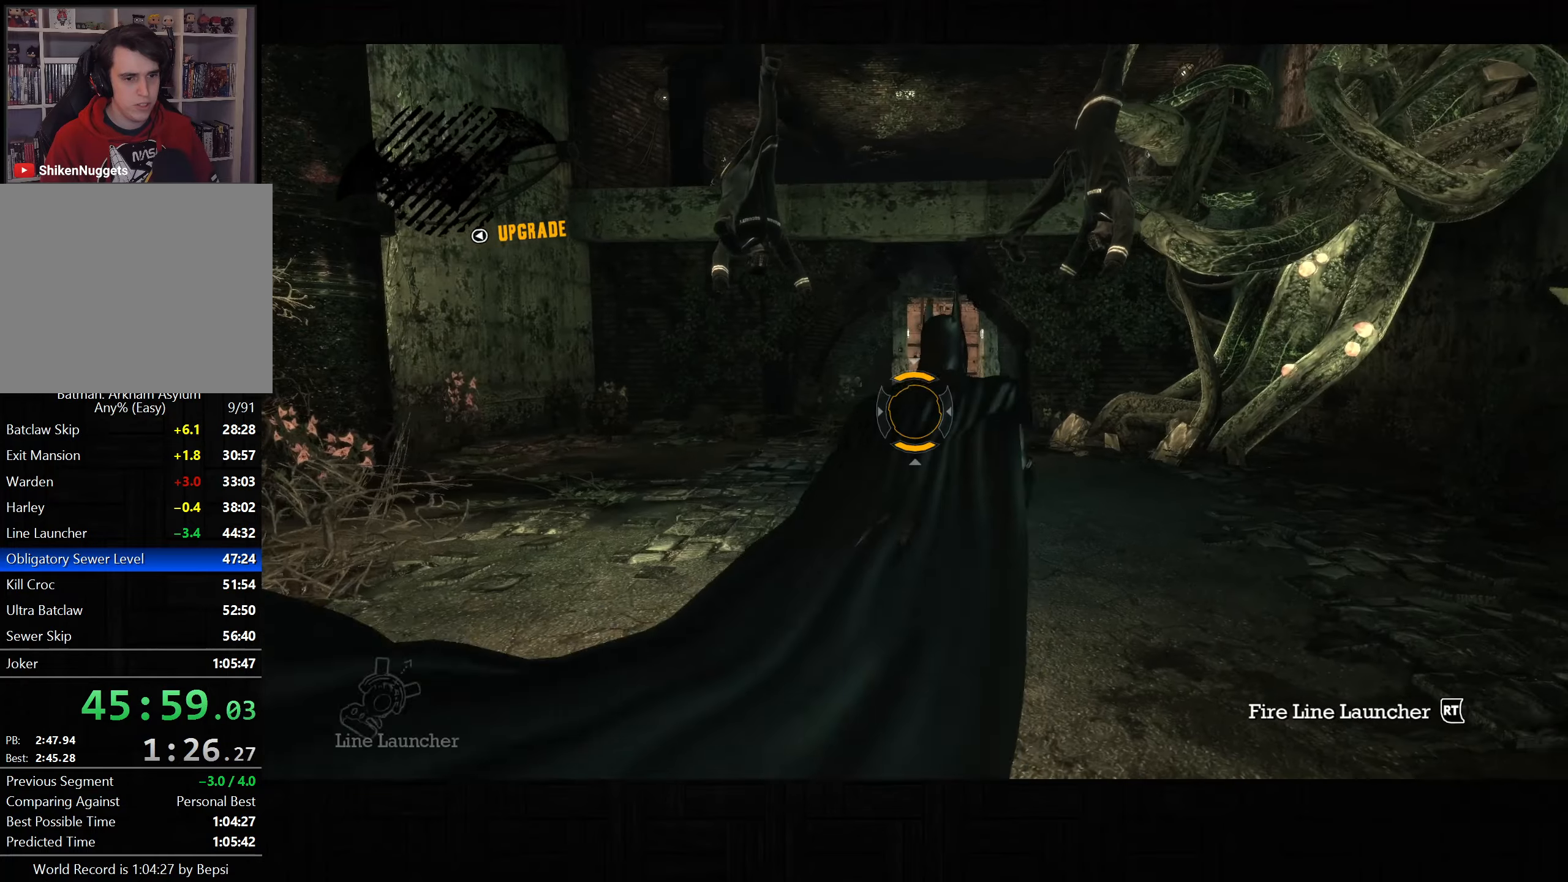
{"dt_ms": 500, "buttons": ["L2"], "left_stick": "center", "right_stick": "center", "button_events": [[317, "R2", "down"], [433, "R2", "up"]]}
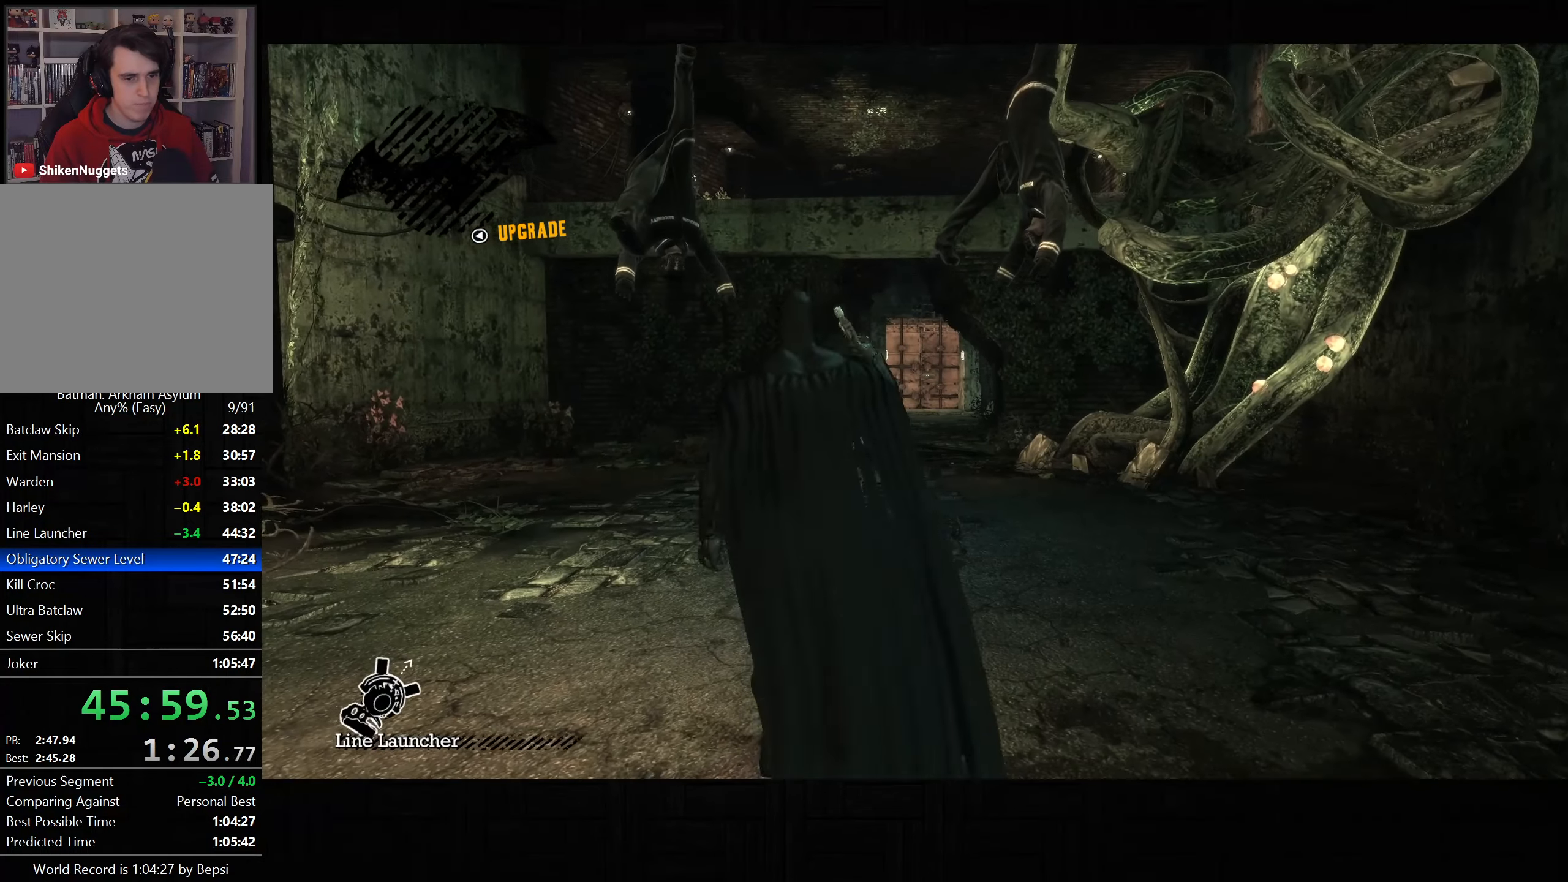
{"dt_ms": 500, "buttons": [], "left_stick": "center", "right_stick": "down-right", "button_events": [[133, "L2", "up"]]}